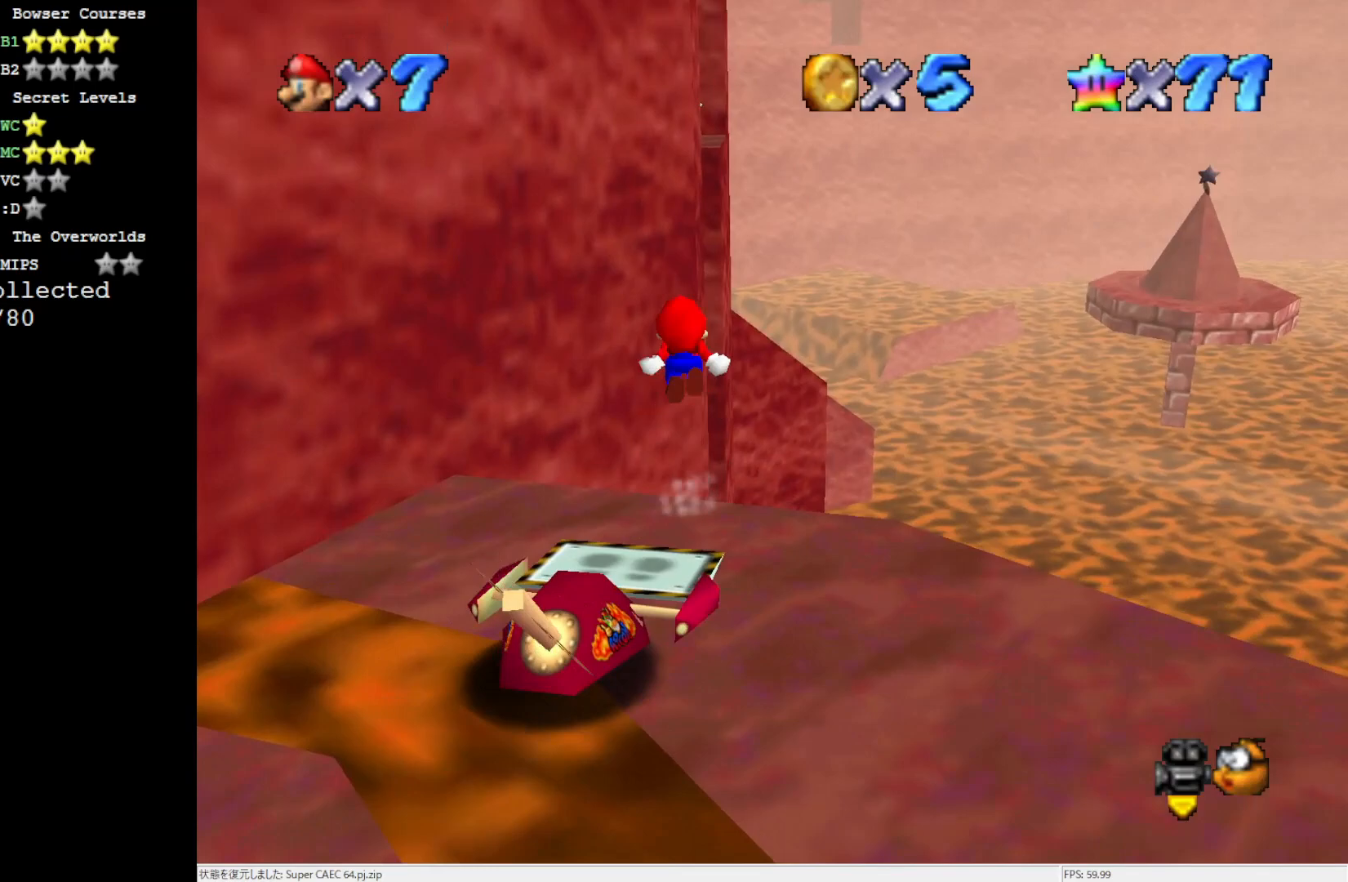
Gameplay with a controller (Nintendo layout); each line is a JSON object with the inputs held at the frame after it. "events" lists button and stick changes between this image and that frame as [ms after this image, input, new state], when the widget could be followed in between. Not read: L3 R3.
{"buttons": [], "left_stick": "up", "events": [[167, "A", "up"]]}
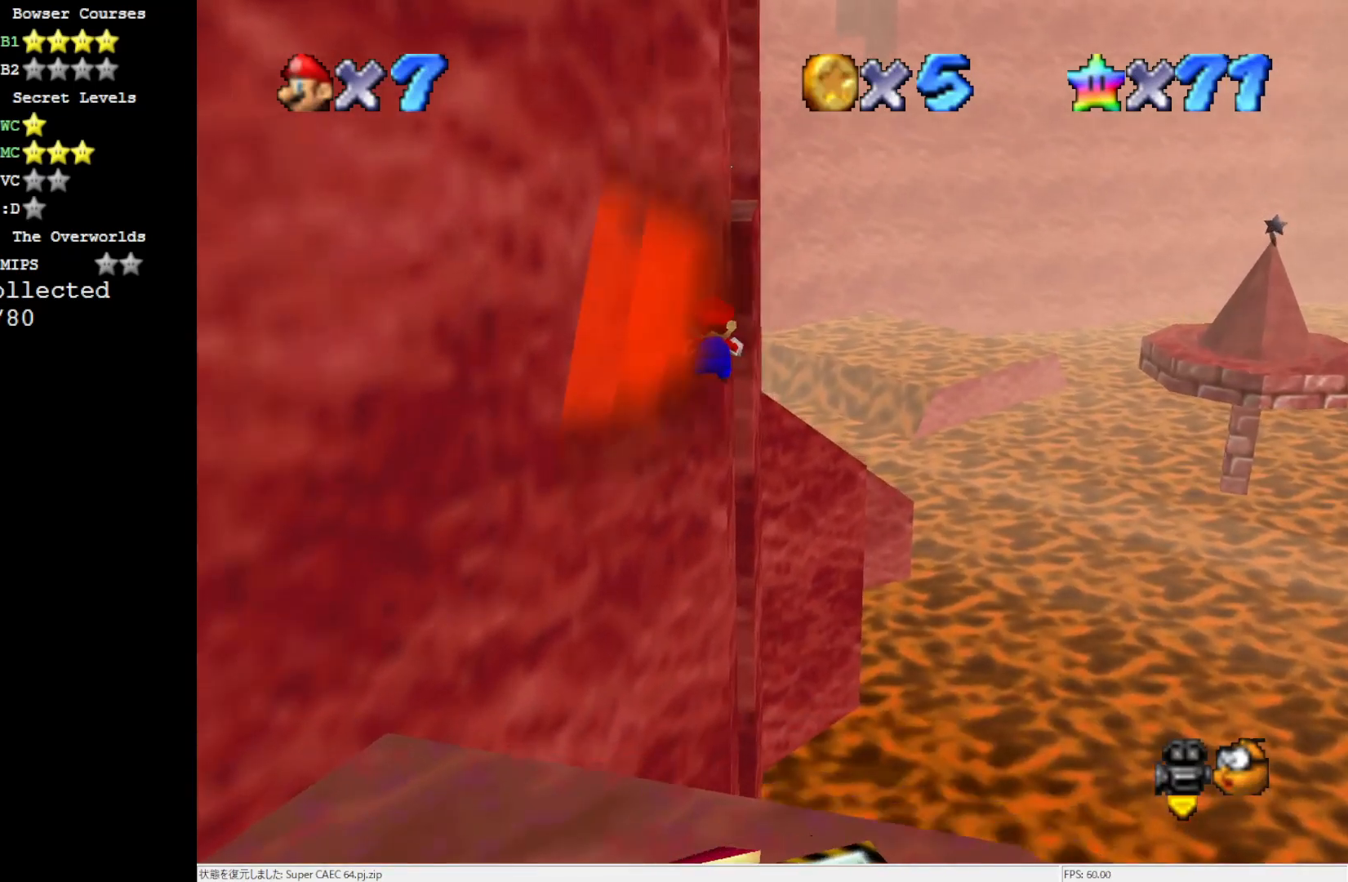
{"buttons": [], "left_stick": "up-right", "events": [[100, "C_RIGHT", "down"], [200, "C_RIGHT", "up"], [267, "C_RIGHT", "down"], [333, "left_stick", "up-right"], [367, "C_RIGHT", "up"]]}
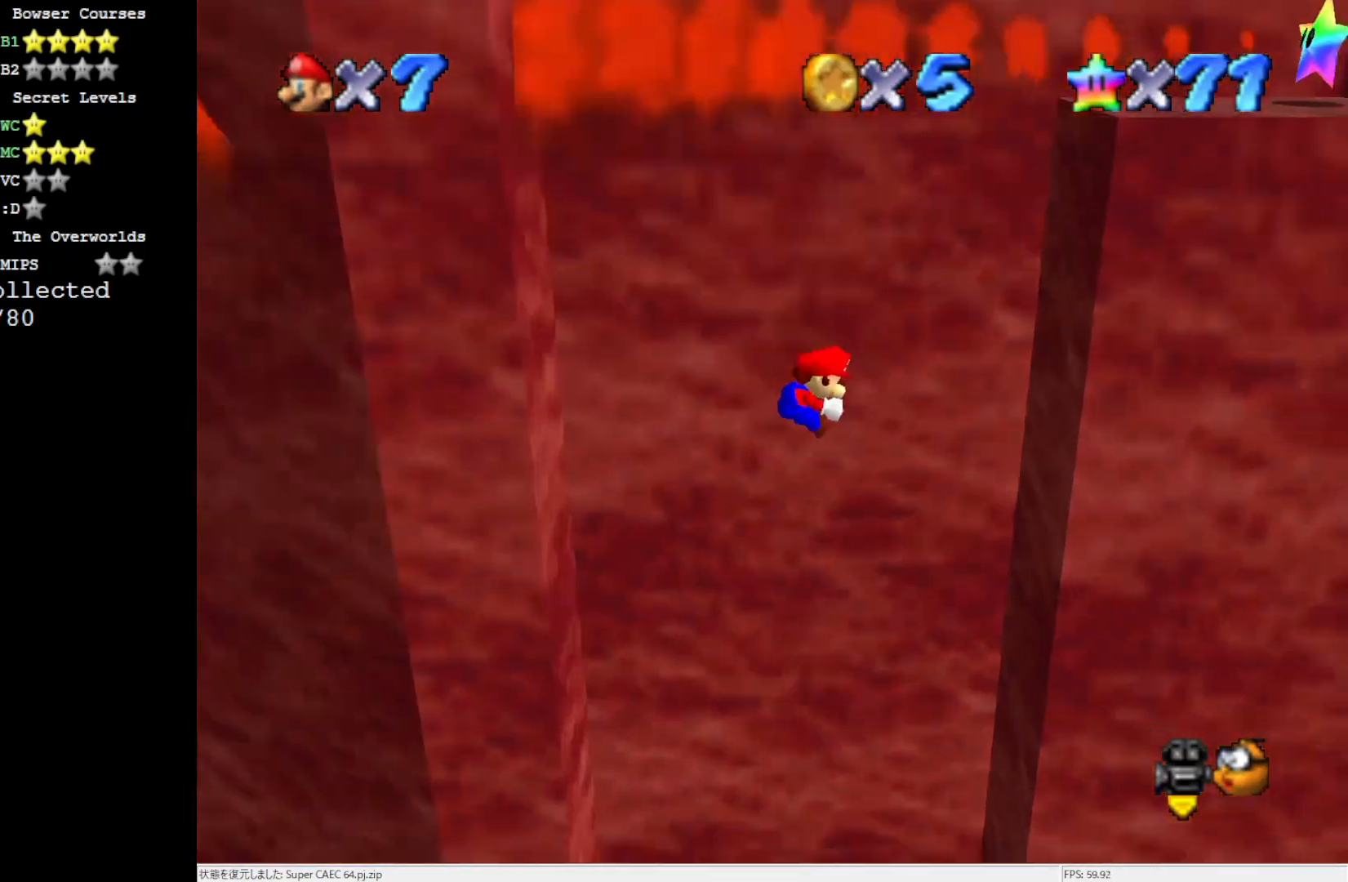
{"buttons": ["A"], "left_stick": "up-left", "events": [[300, "A", "down"], [333, "left_stick", "up-left"]]}
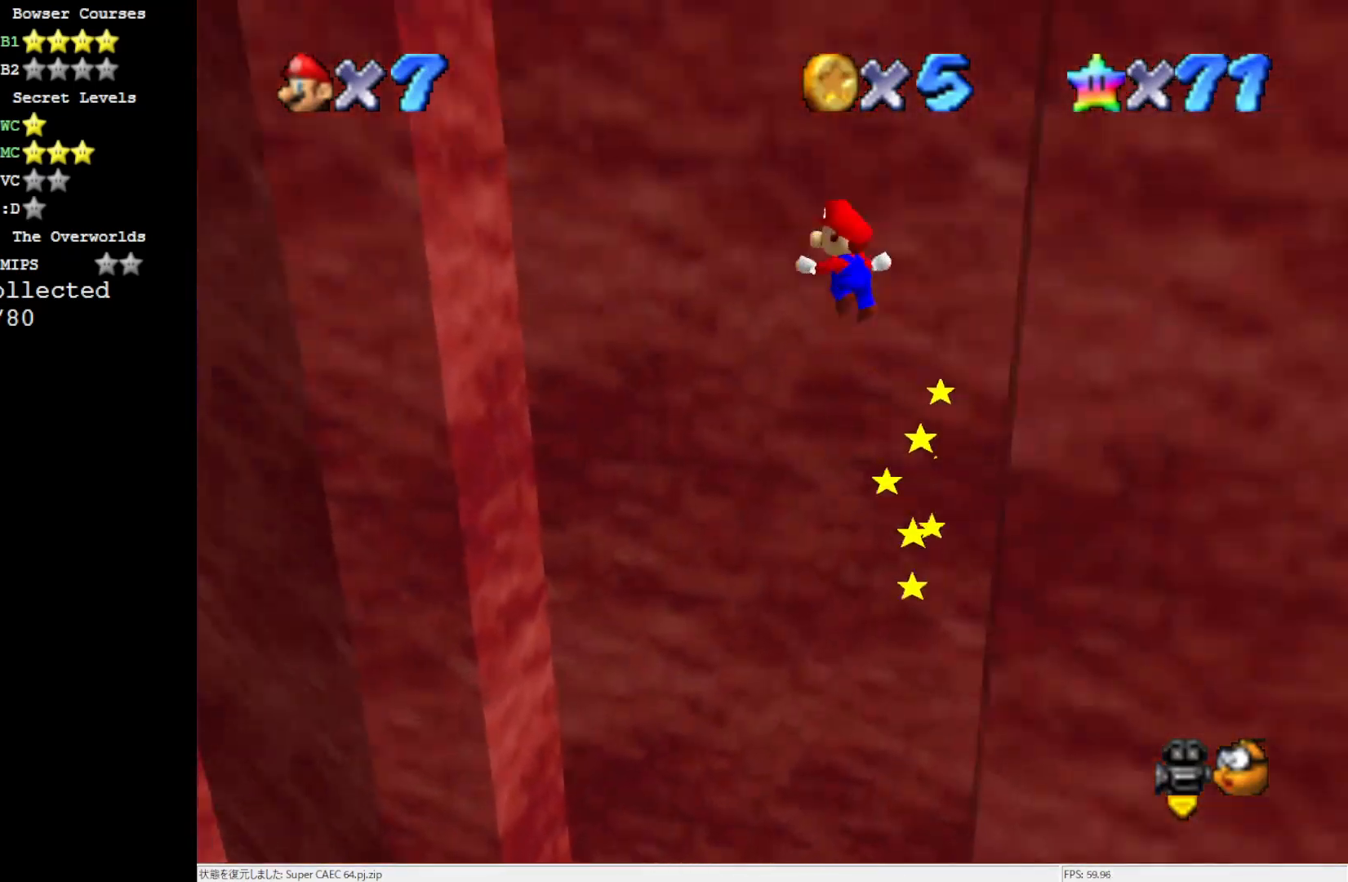
{"buttons": [], "left_stick": "up-left", "events": [[100, "A", "up"]]}
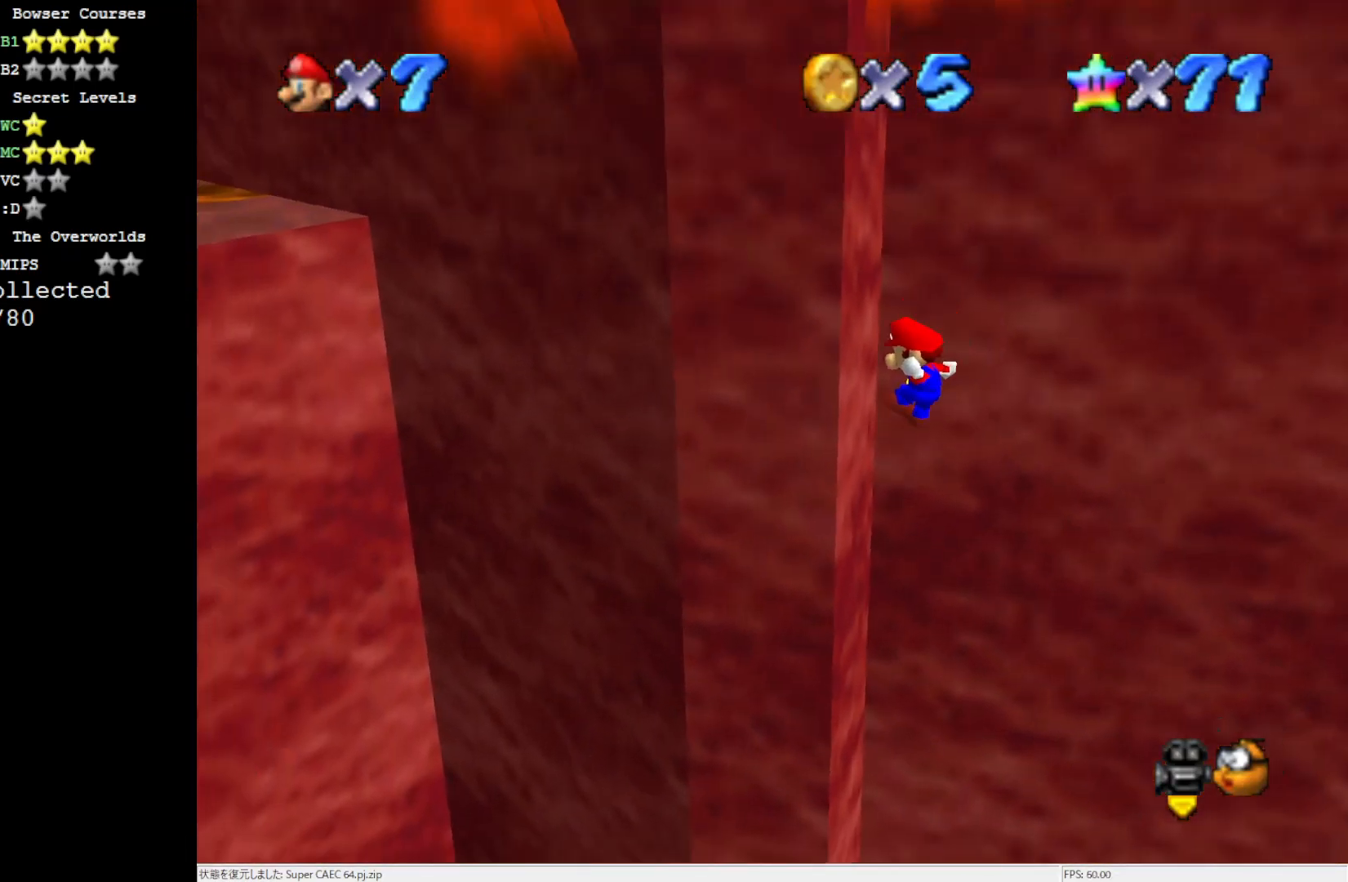
{"buttons": [], "left_stick": "right", "events": [[100, "A", "down"], [100, "left_stick", "right"], [400, "A", "up"]]}
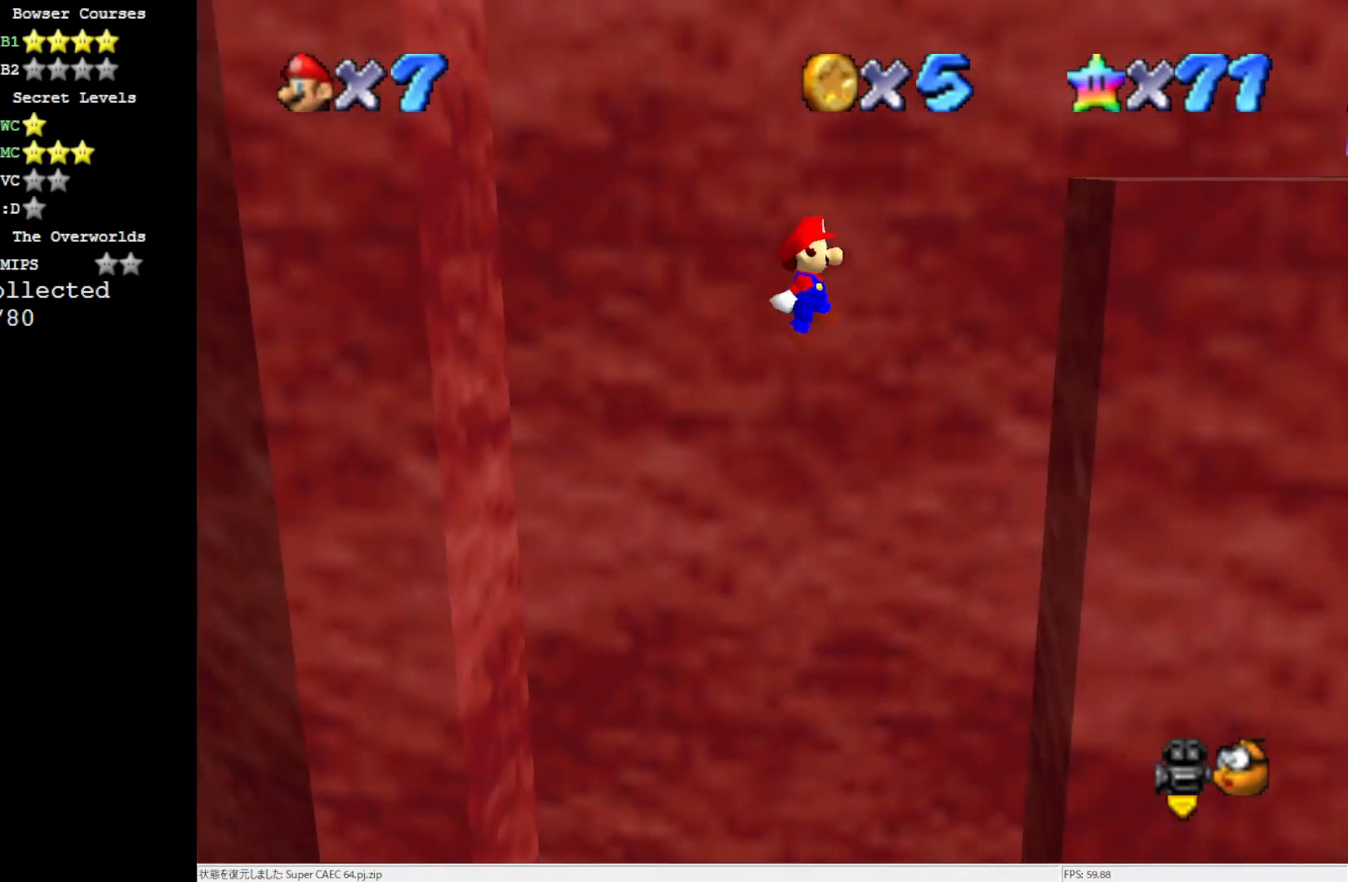
{"buttons": ["A"], "left_stick": "left", "events": [[333, "A", "down"], [367, "left_stick", "left"]]}
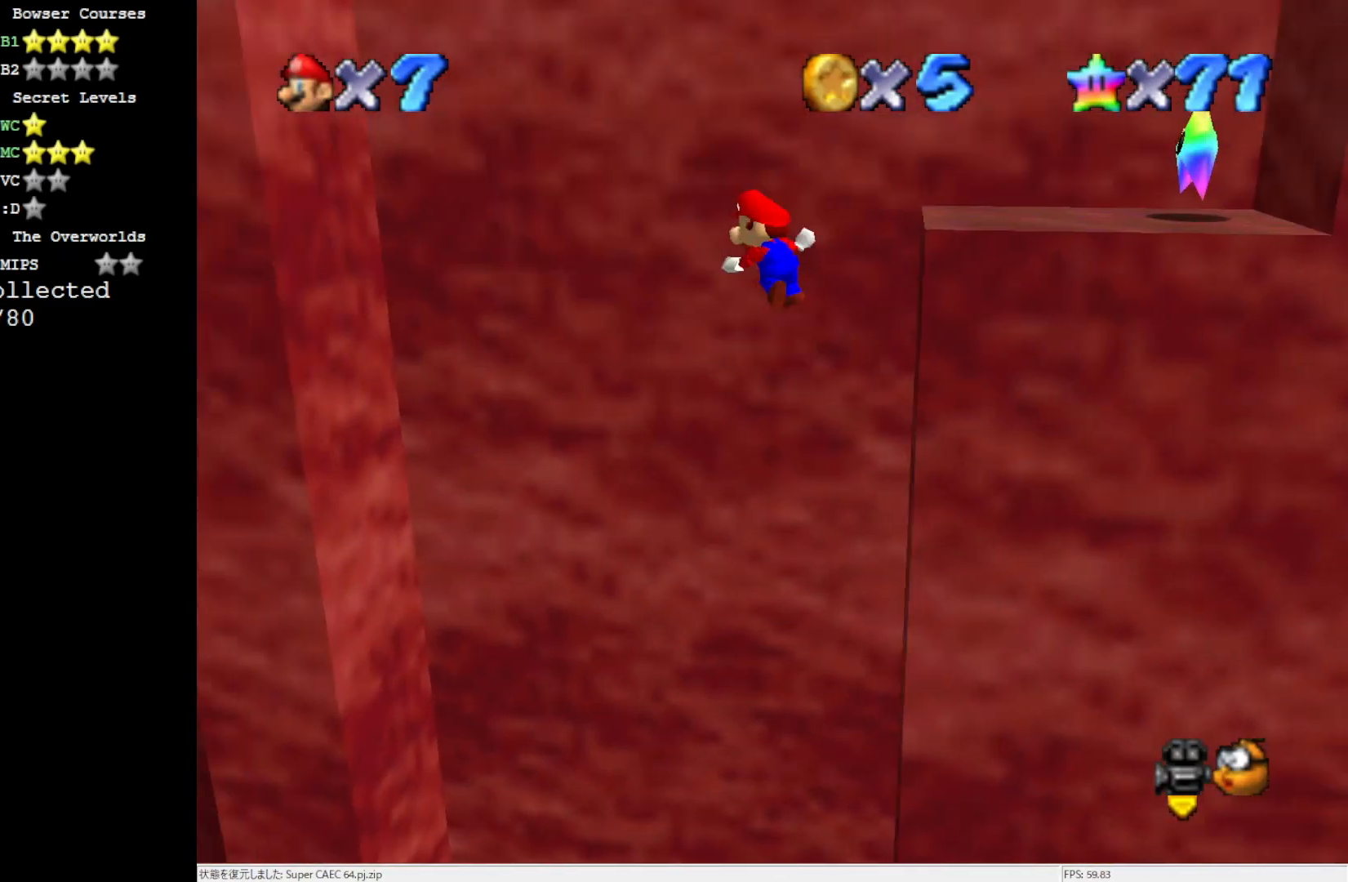
{"buttons": [], "left_stick": "left", "events": [[400, "A", "up"]]}
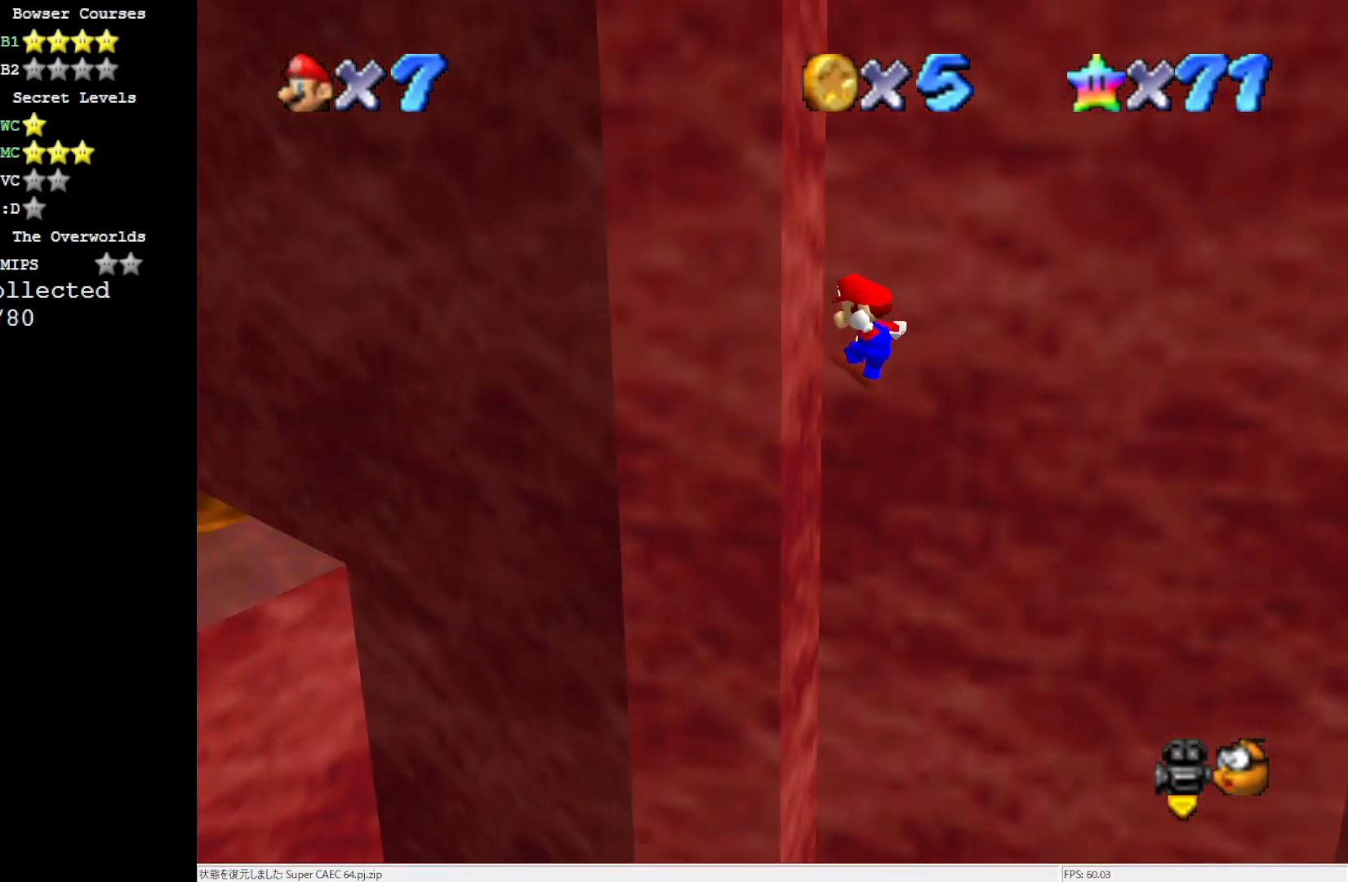
{"buttons": ["A"], "left_stick": "right", "events": [[67, "left_stick", "right"], [100, "A", "down"]]}
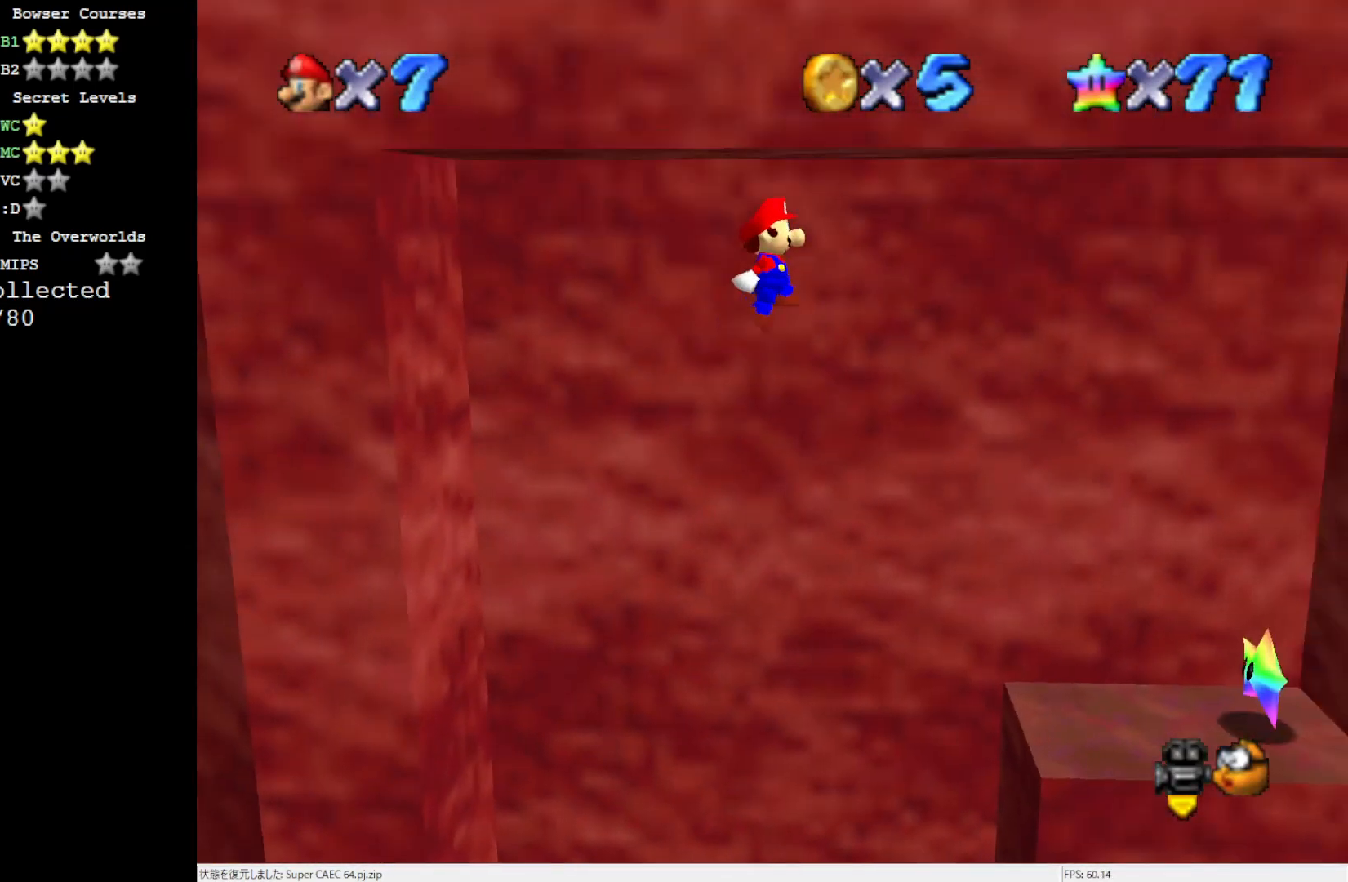
{"buttons": [], "left_stick": "up-left", "events": [[167, "left_stick", "up-right"], [233, "A", "up"], [333, "left_stick", "up"], [450, "left_stick", "up-left"]]}
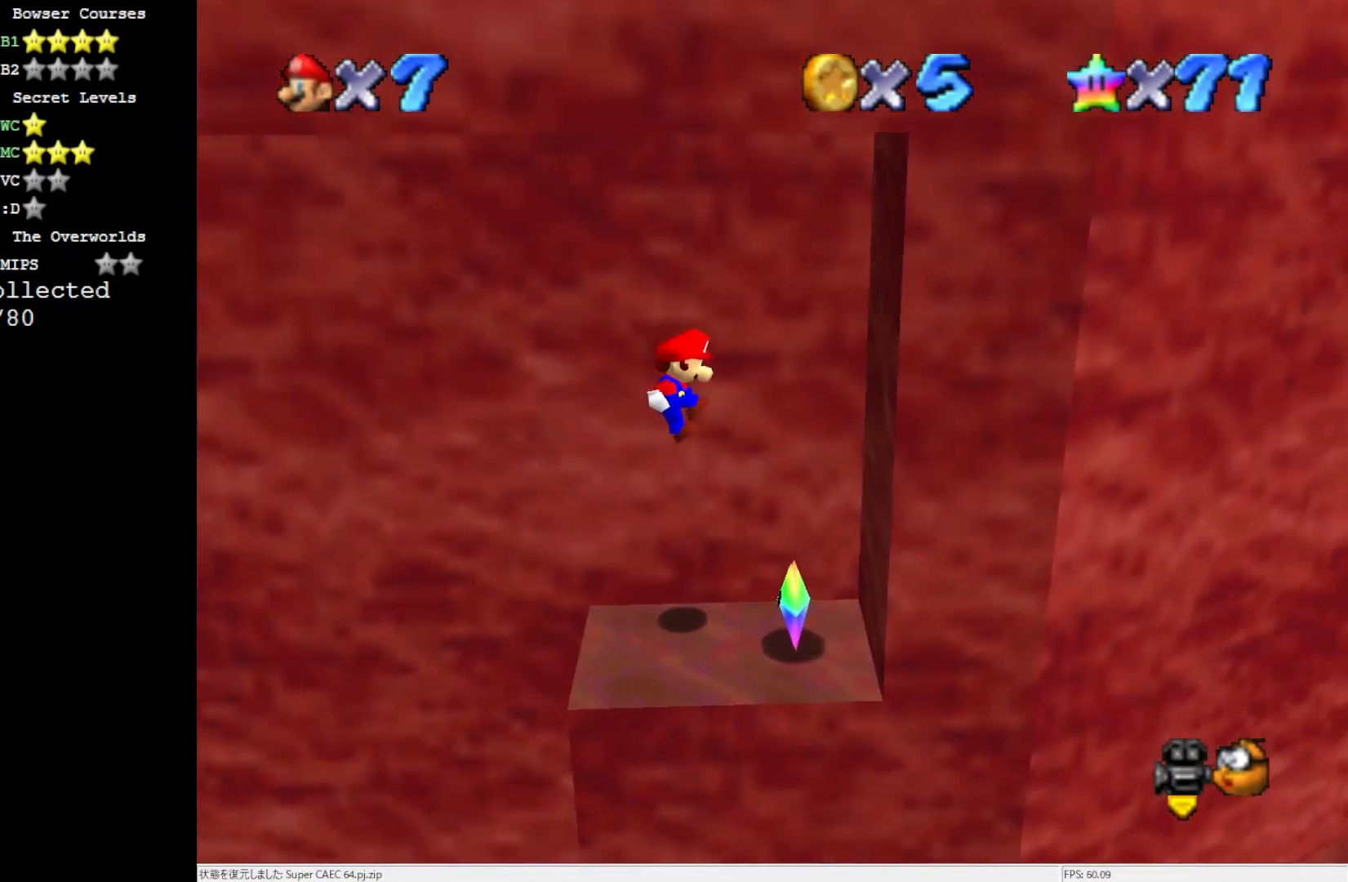
{"buttons": [], "left_stick": "center", "events": [[133, "C_LEFT", "down"], [200, "left_stick", "center"], [233, "C_LEFT", "up"], [333, "C_LEFT", "down"], [483, "C_LEFT", "up"]]}
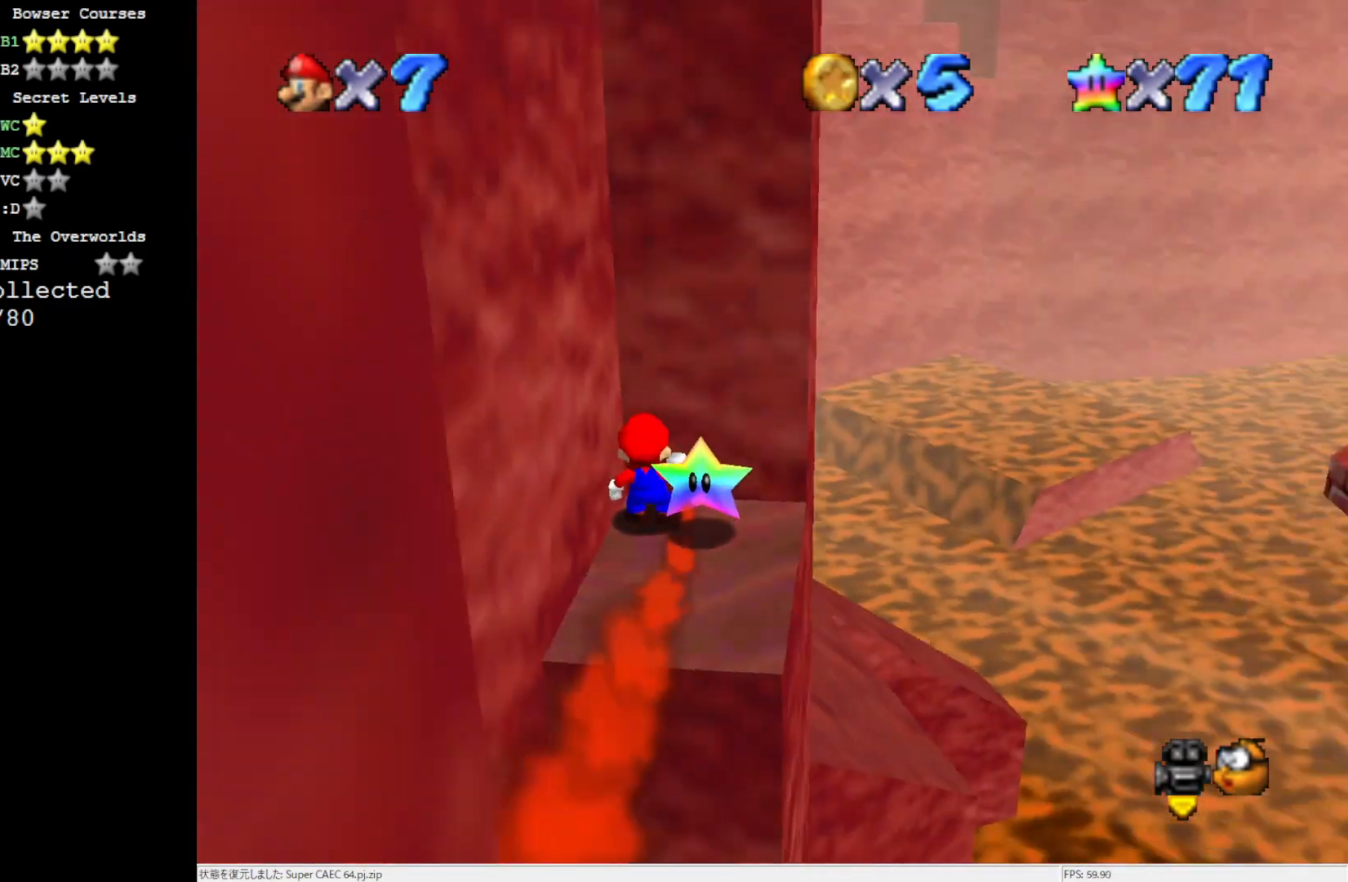
{"buttons": ["A"], "left_stick": "center", "events": [[400, "A", "down"]]}
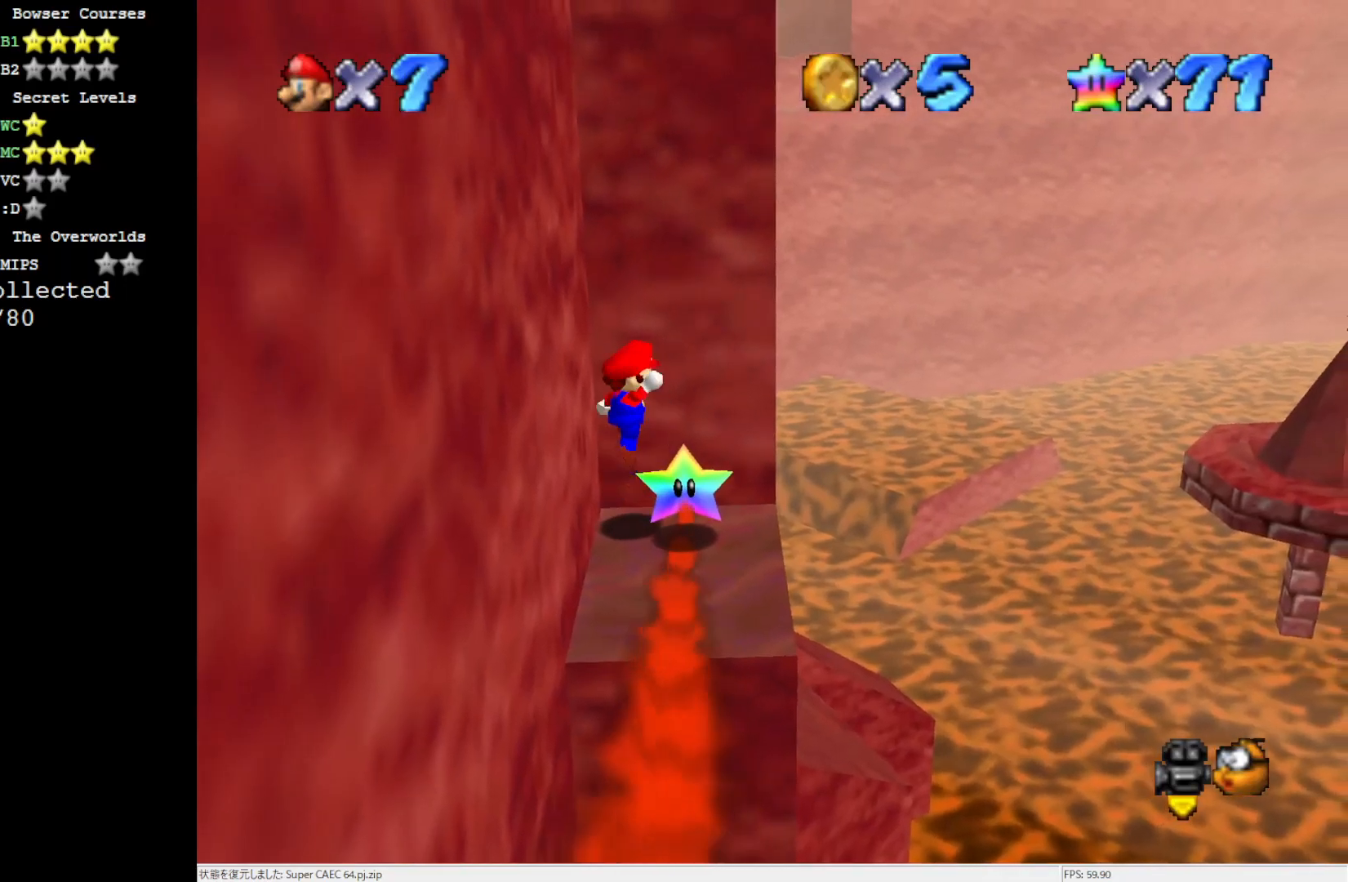
{"buttons": [], "left_stick": "center", "events": [[167, "A", "up"]]}
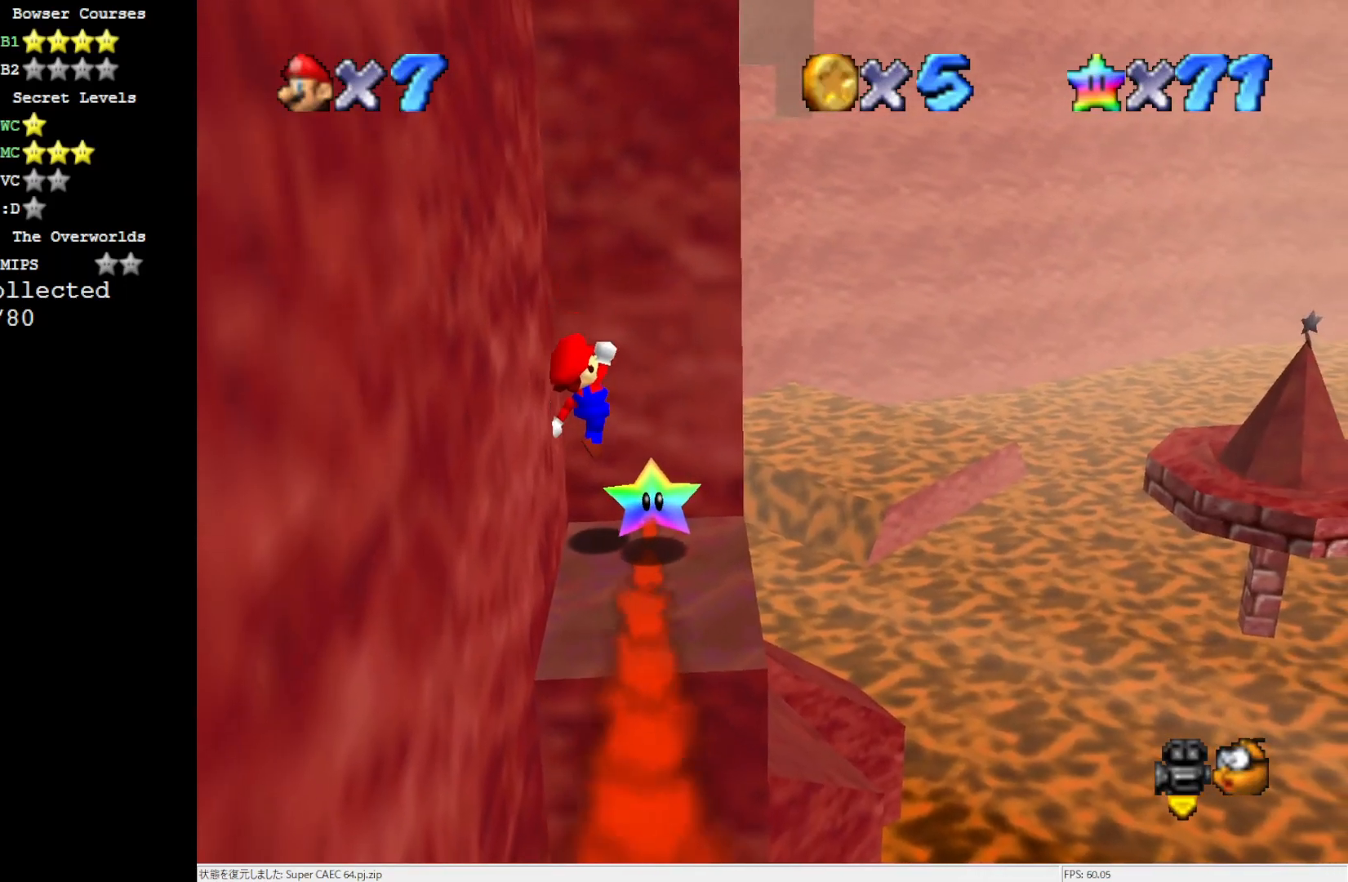
{"buttons": ["A"], "left_stick": "center", "events": [[167, "A", "down"]]}
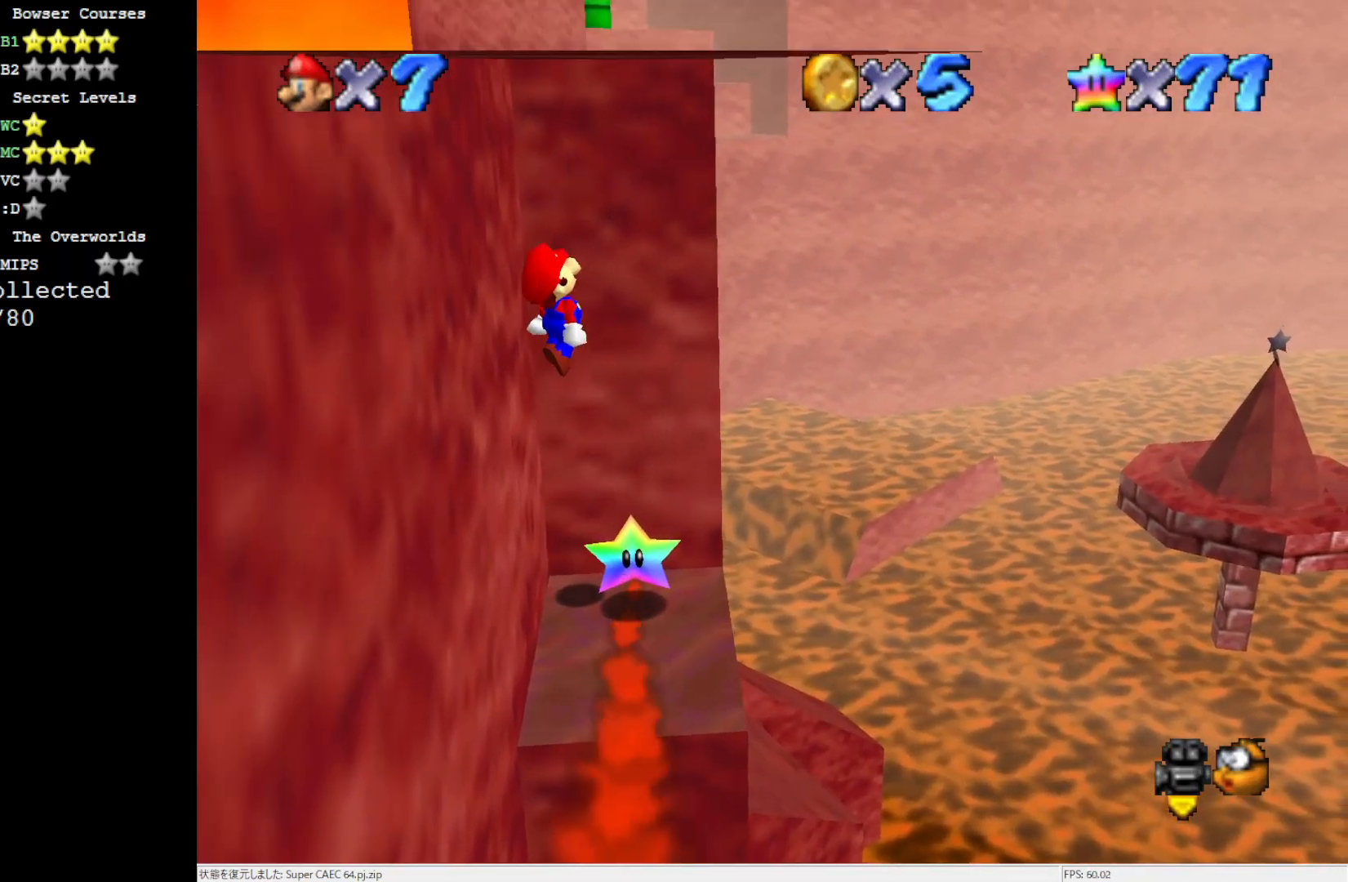
{"buttons": ["A", "B"], "left_stick": "center", "events": [[433, "B", "down"]]}
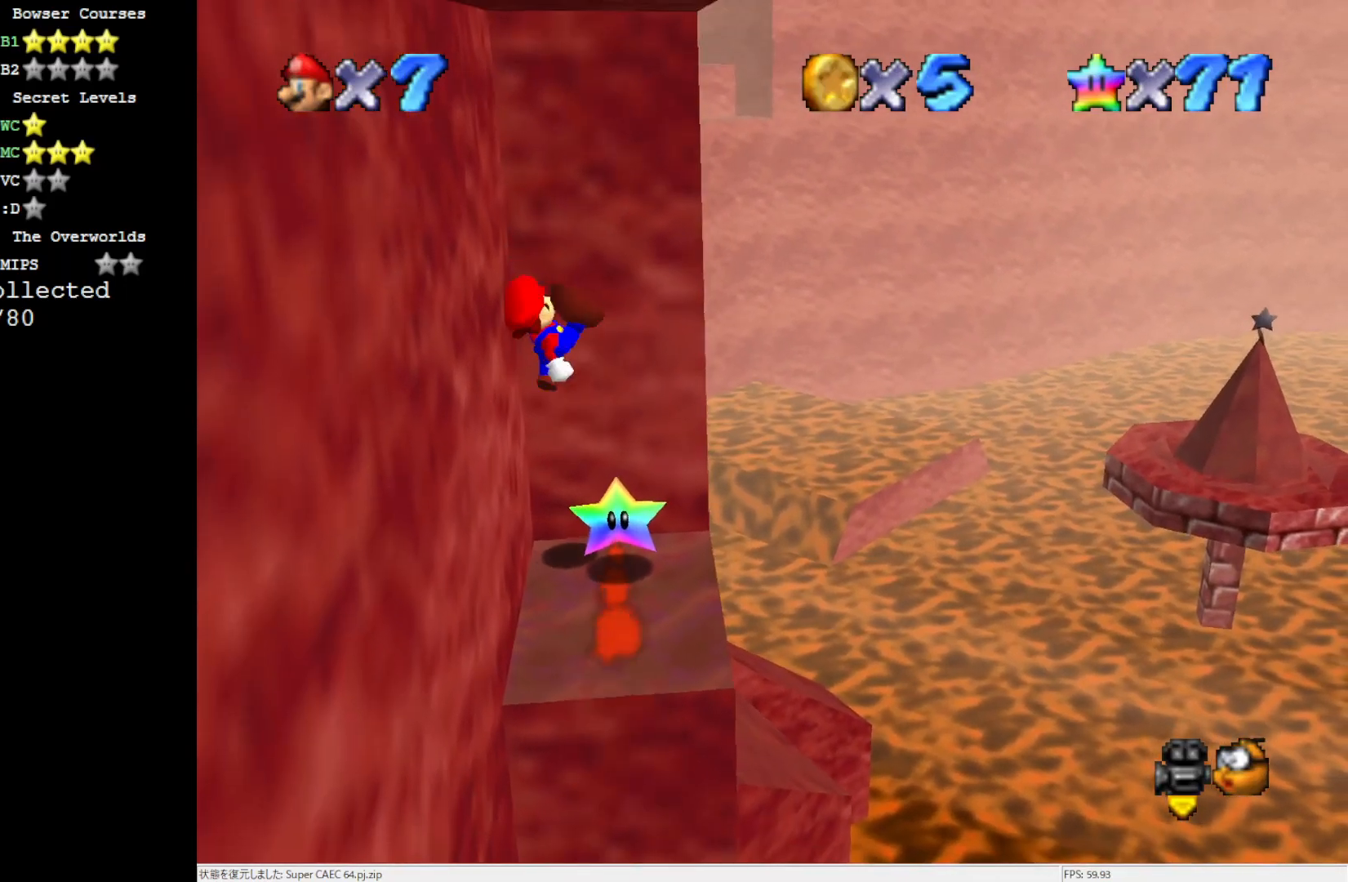
{"buttons": [], "left_stick": "right", "events": [[67, "B", "up"], [100, "A", "up"], [167, "left_stick", "right"]]}
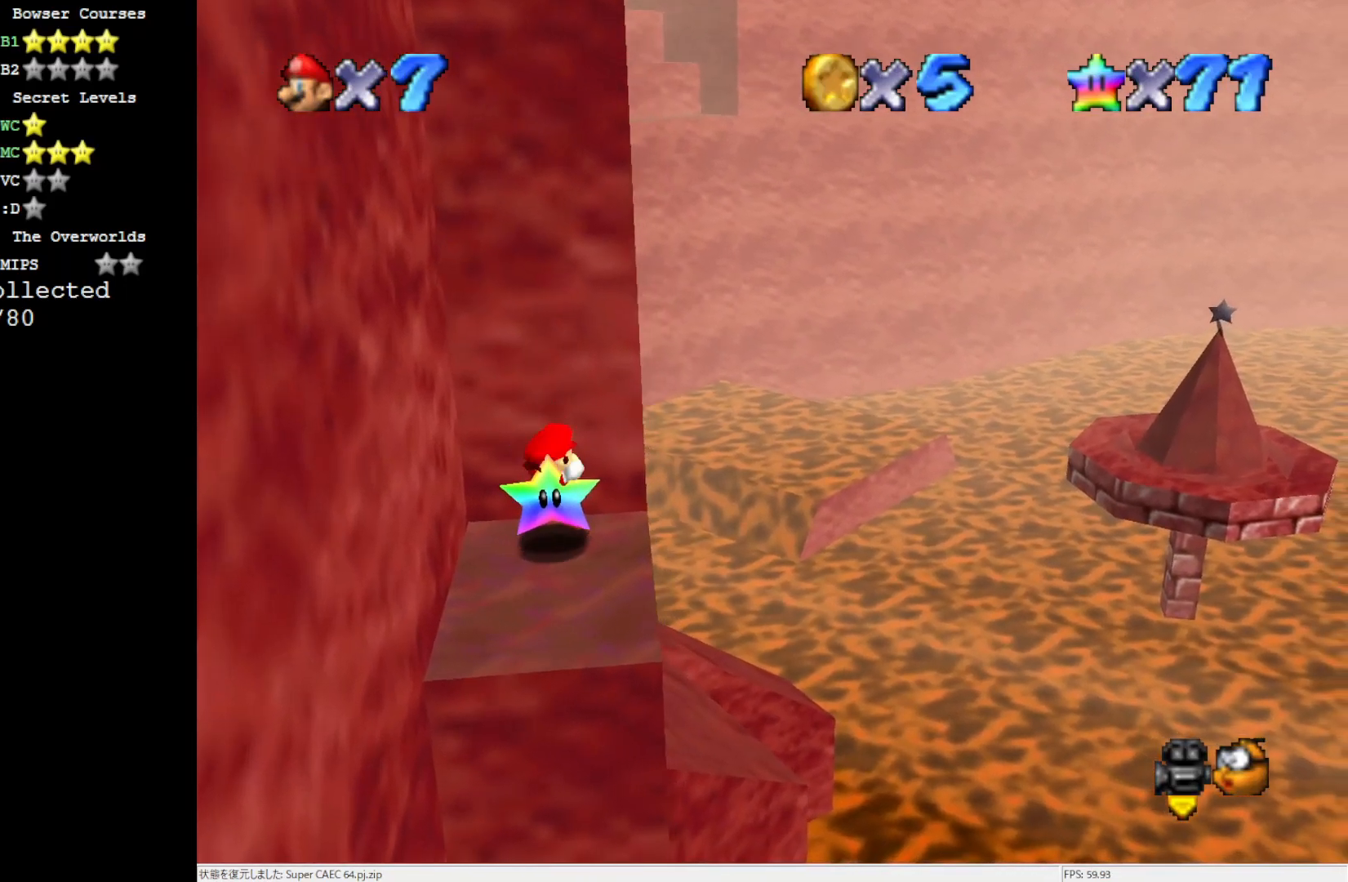
{"buttons": ["A"], "left_stick": "up-left", "events": [[67, "A", "down"], [300, "left_stick", "up-right"], [483, "left_stick", "up-left"]]}
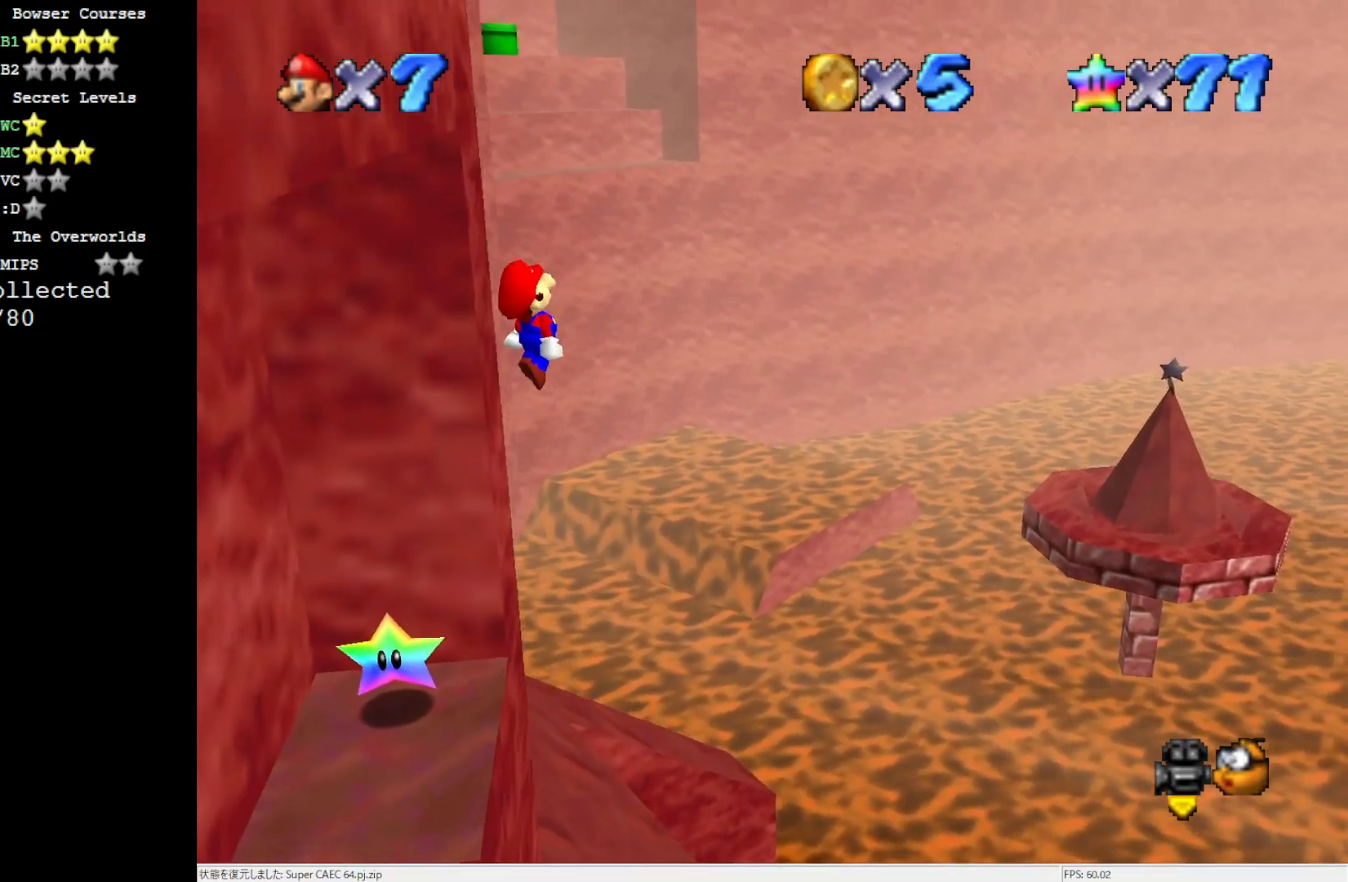
{"buttons": [], "left_stick": "up-left", "events": [[67, "A", "up"], [233, "C_RIGHT", "down"], [333, "C_RIGHT", "up"]]}
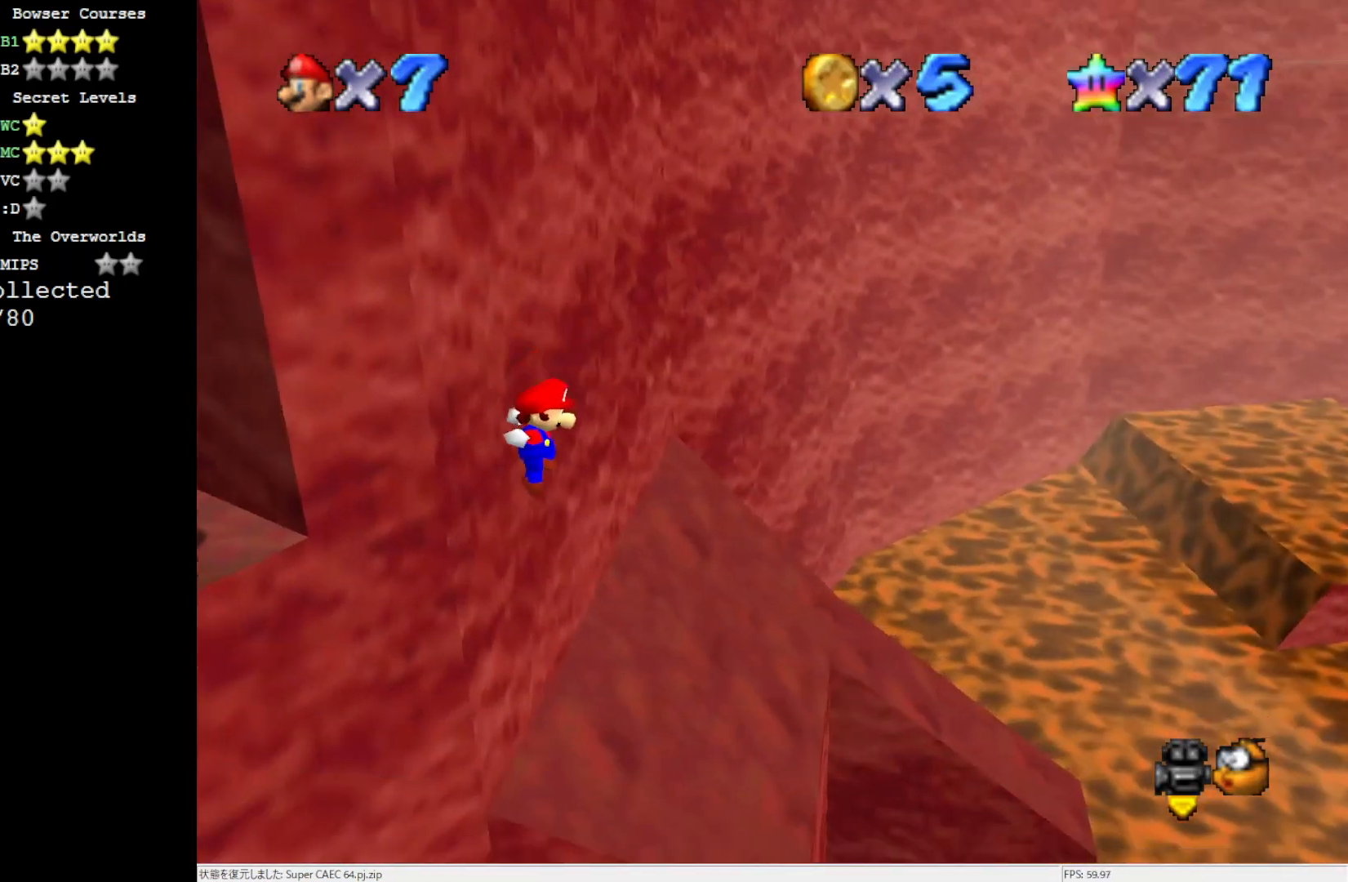
{"buttons": [], "left_stick": "up", "events": [[217, "B", "down"], [217, "left_stick", "up"], [333, "B", "up"]]}
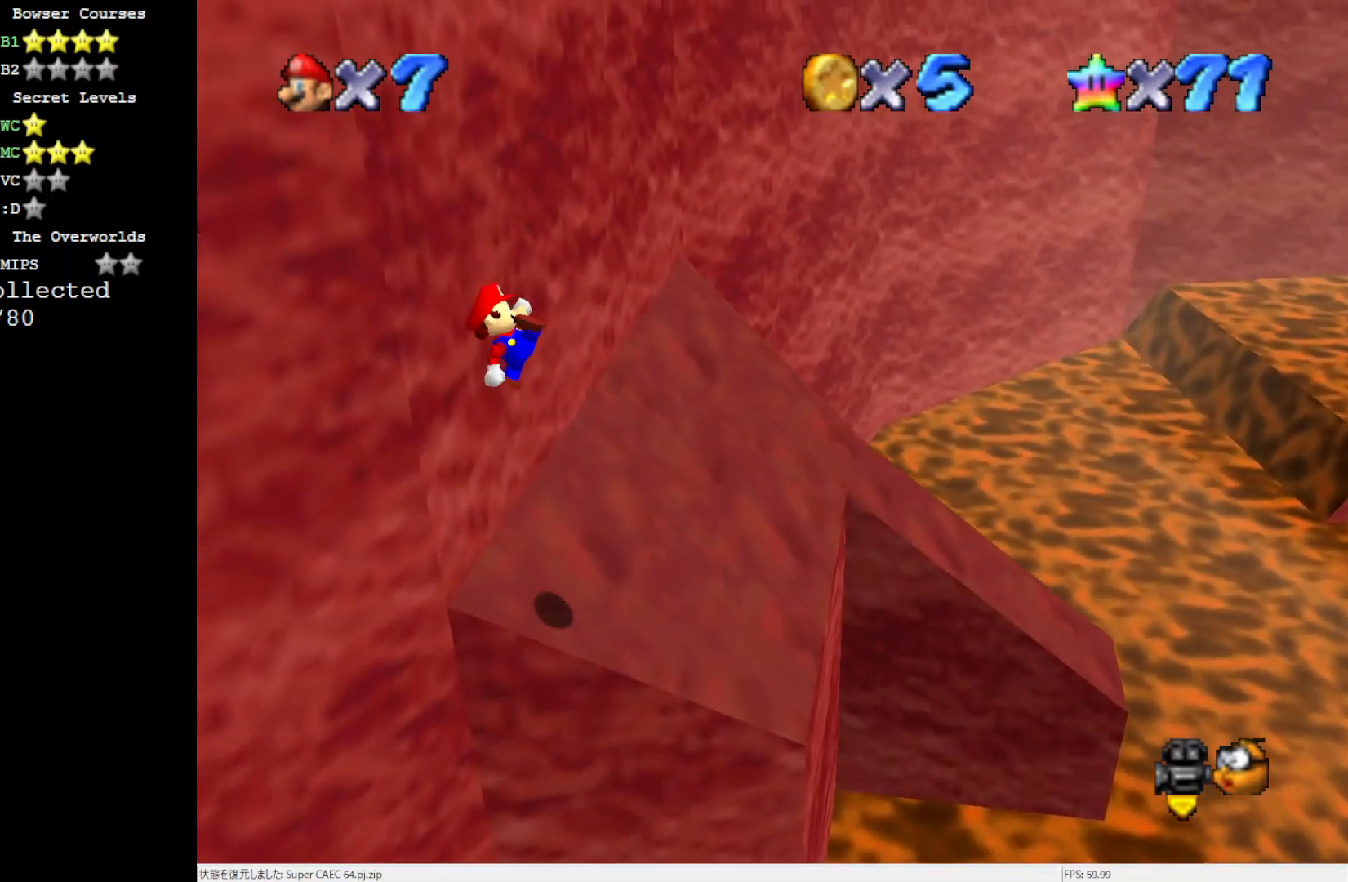
{"buttons": [], "left_stick": "up-left", "events": [[400, "left_stick", "up-left"]]}
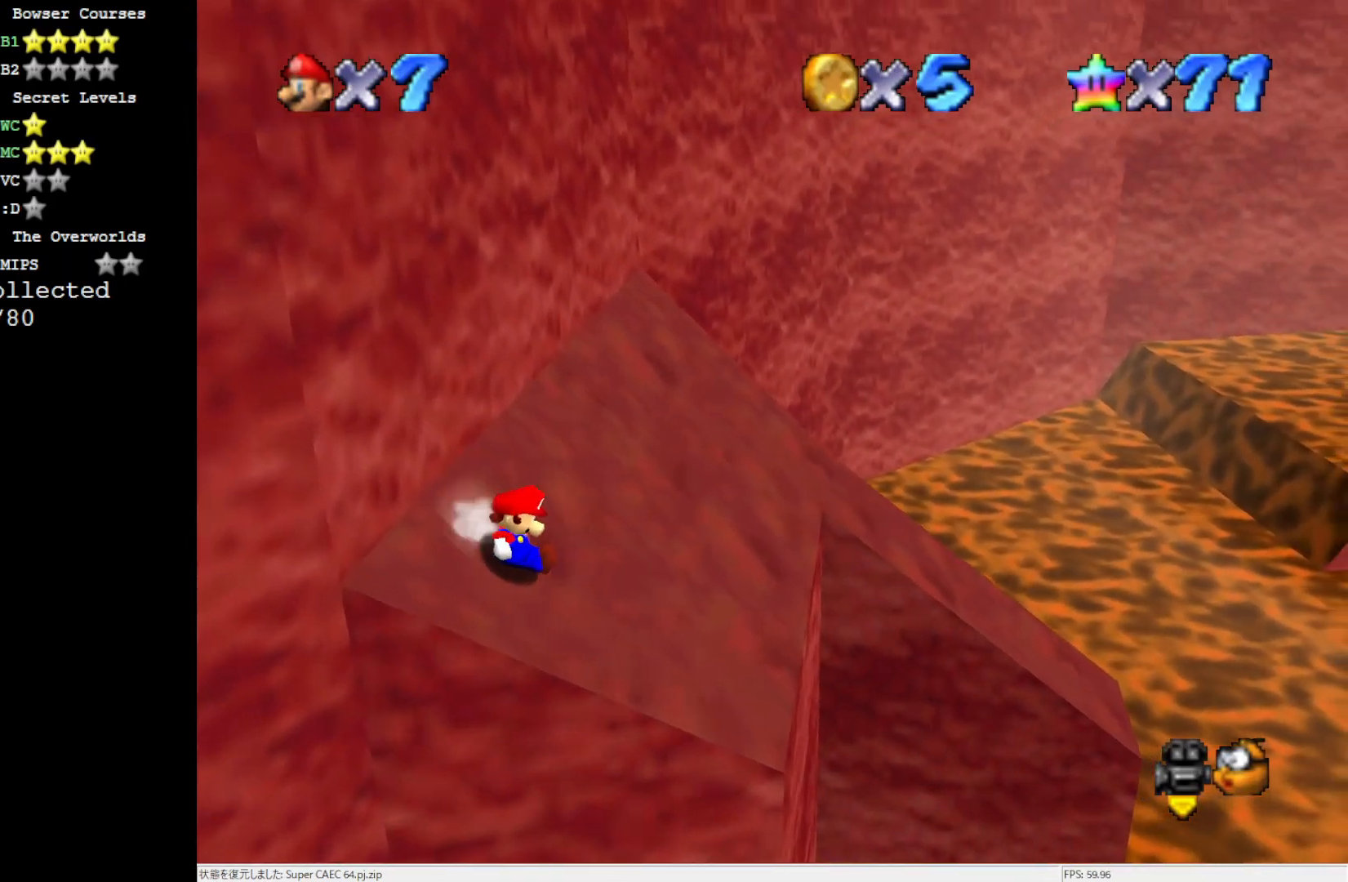
{"buttons": ["A"], "left_stick": "up-left", "events": [[33, "A", "down"]]}
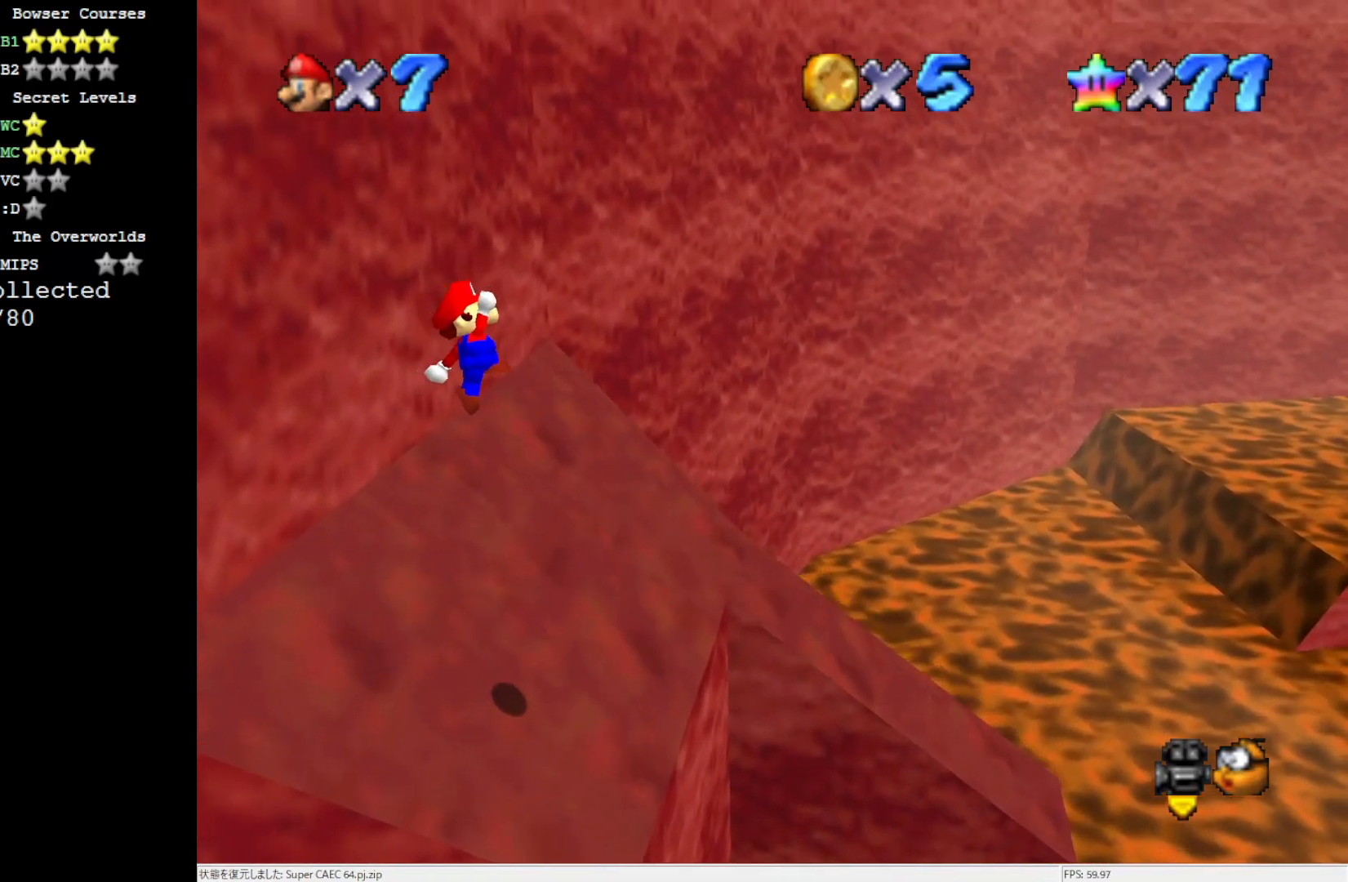
{"buttons": [], "left_stick": "up", "events": [[267, "B", "down"], [333, "left_stick", "up"], [400, "B", "up"], [433, "A", "up"]]}
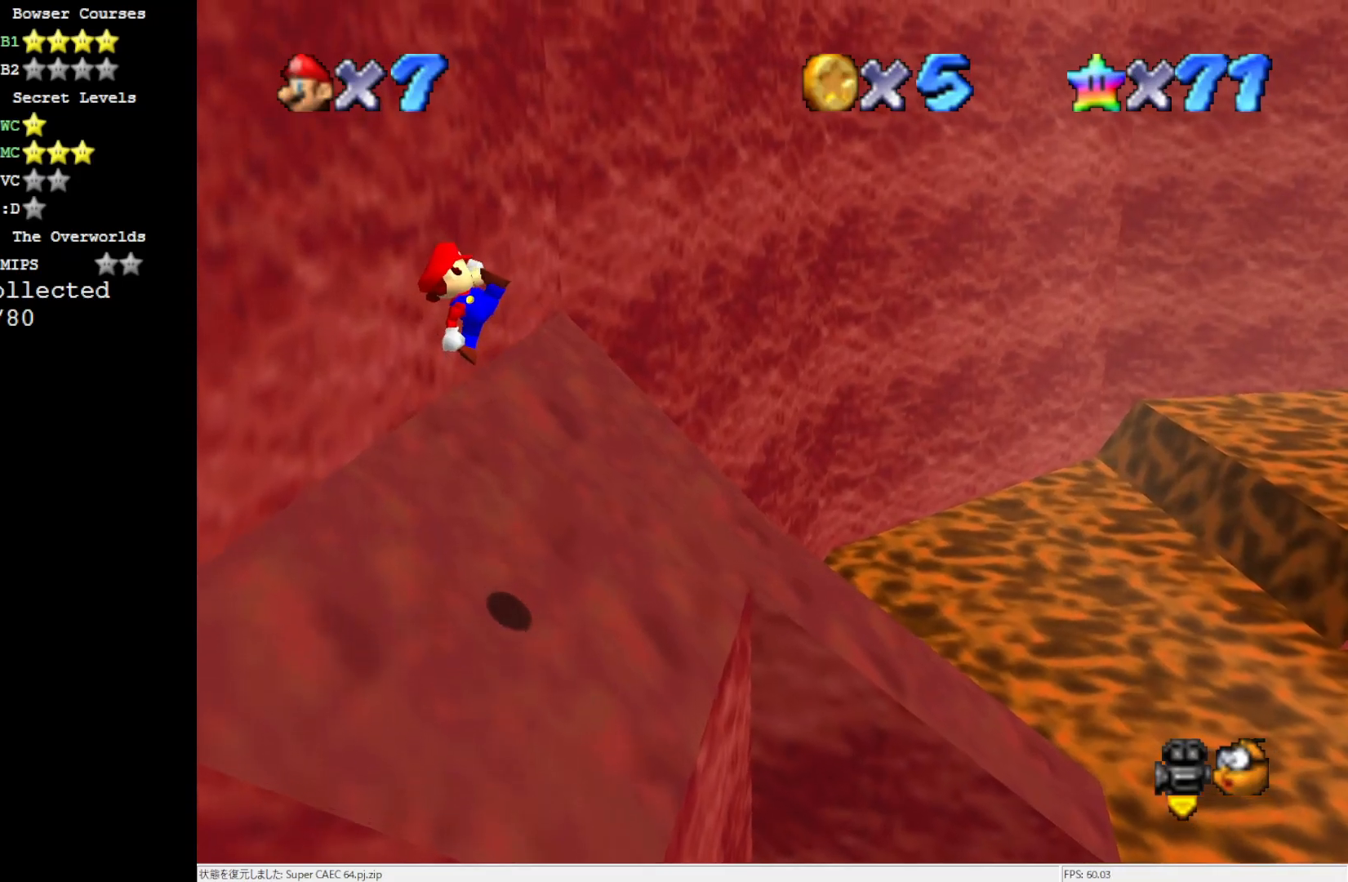
{"buttons": [], "left_stick": "up-left", "events": [[233, "left_stick", "up-left"]]}
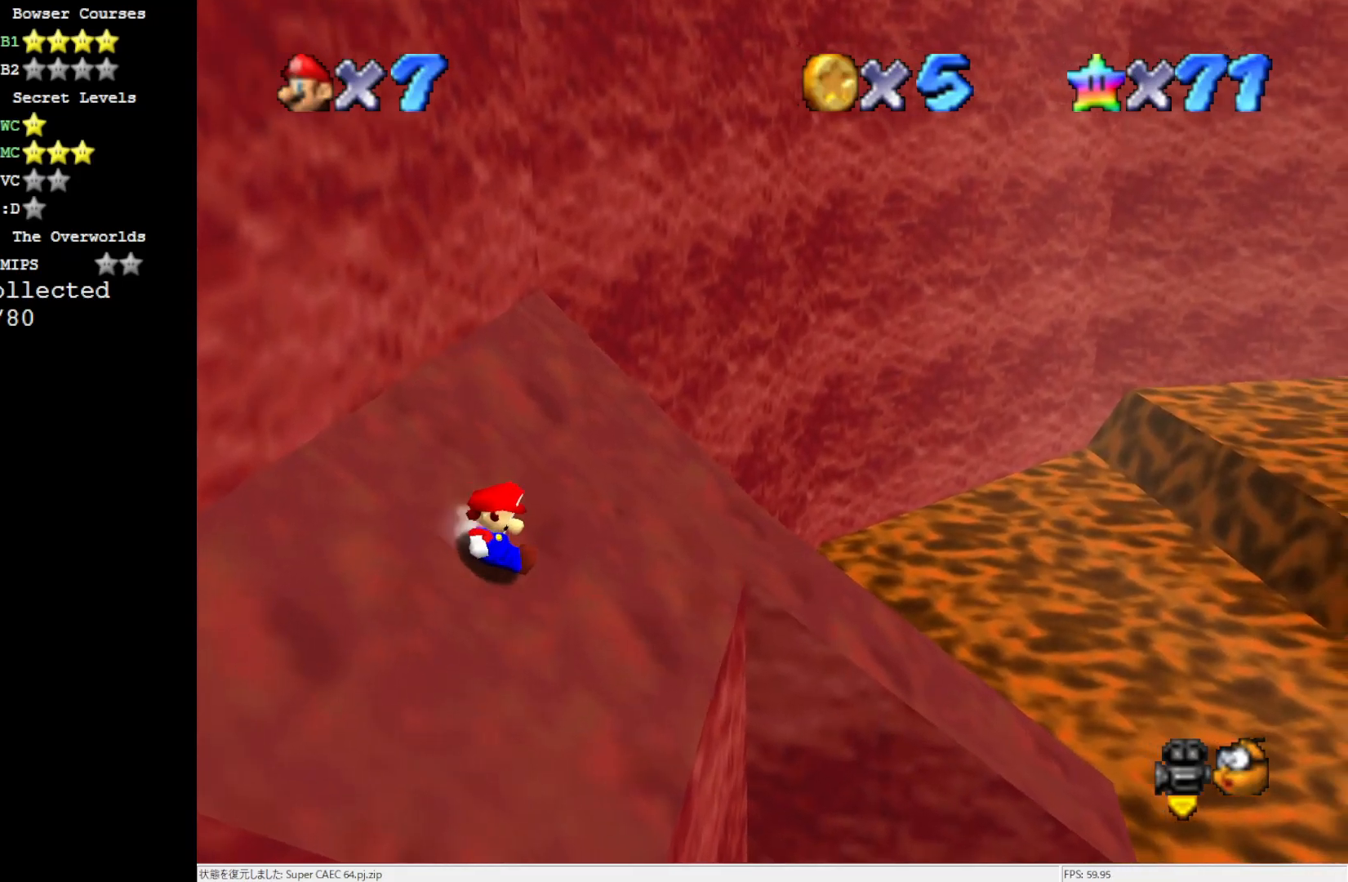
{"buttons": ["A"], "left_stick": "up-left", "events": [[67, "A", "down"]]}
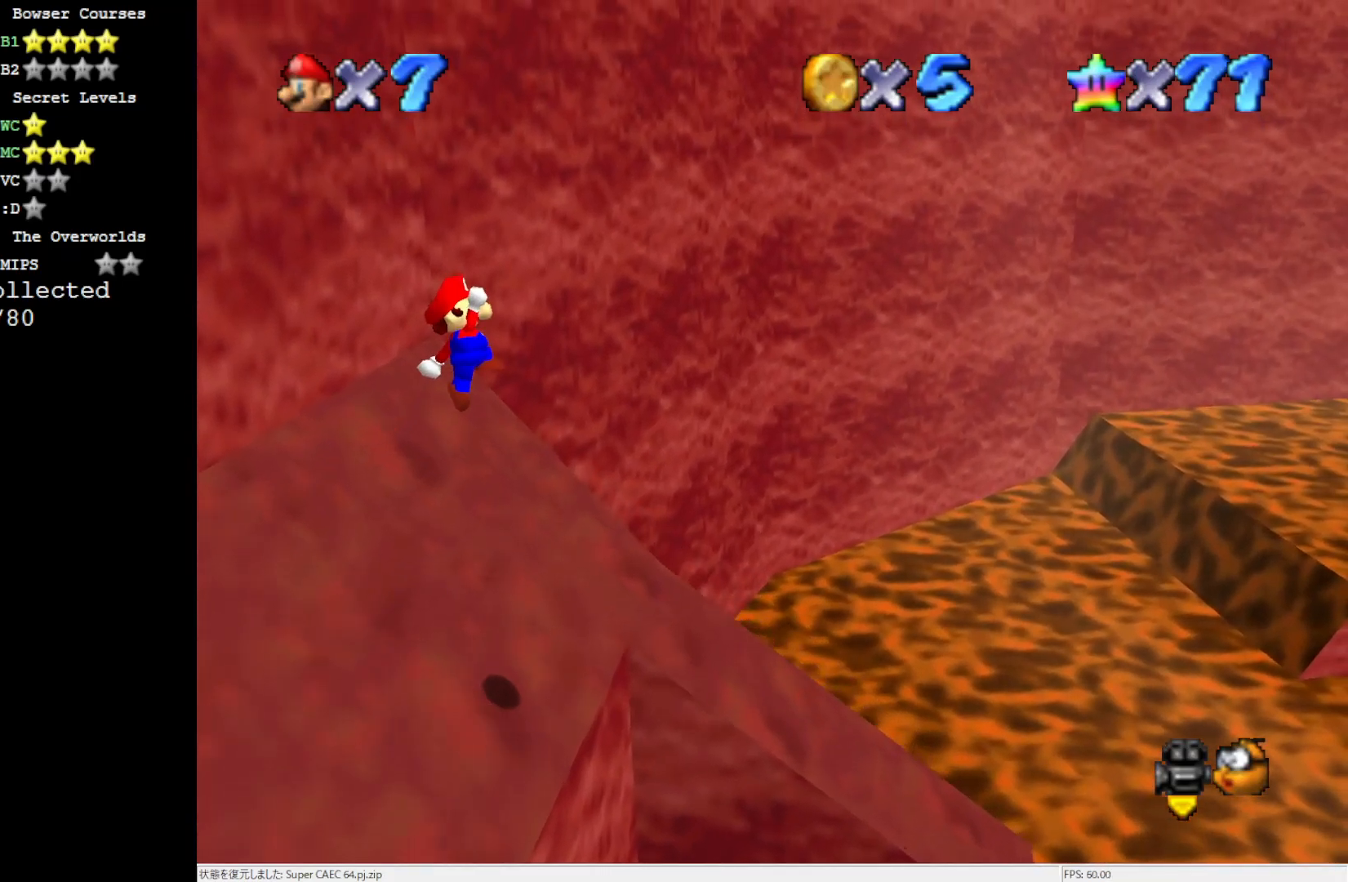
{"buttons": [], "left_stick": "up-left", "events": [[133, "left_stick", "up"], [333, "B", "down"], [367, "left_stick", "up-left"], [483, "B", "up"], [500, "A", "up"]]}
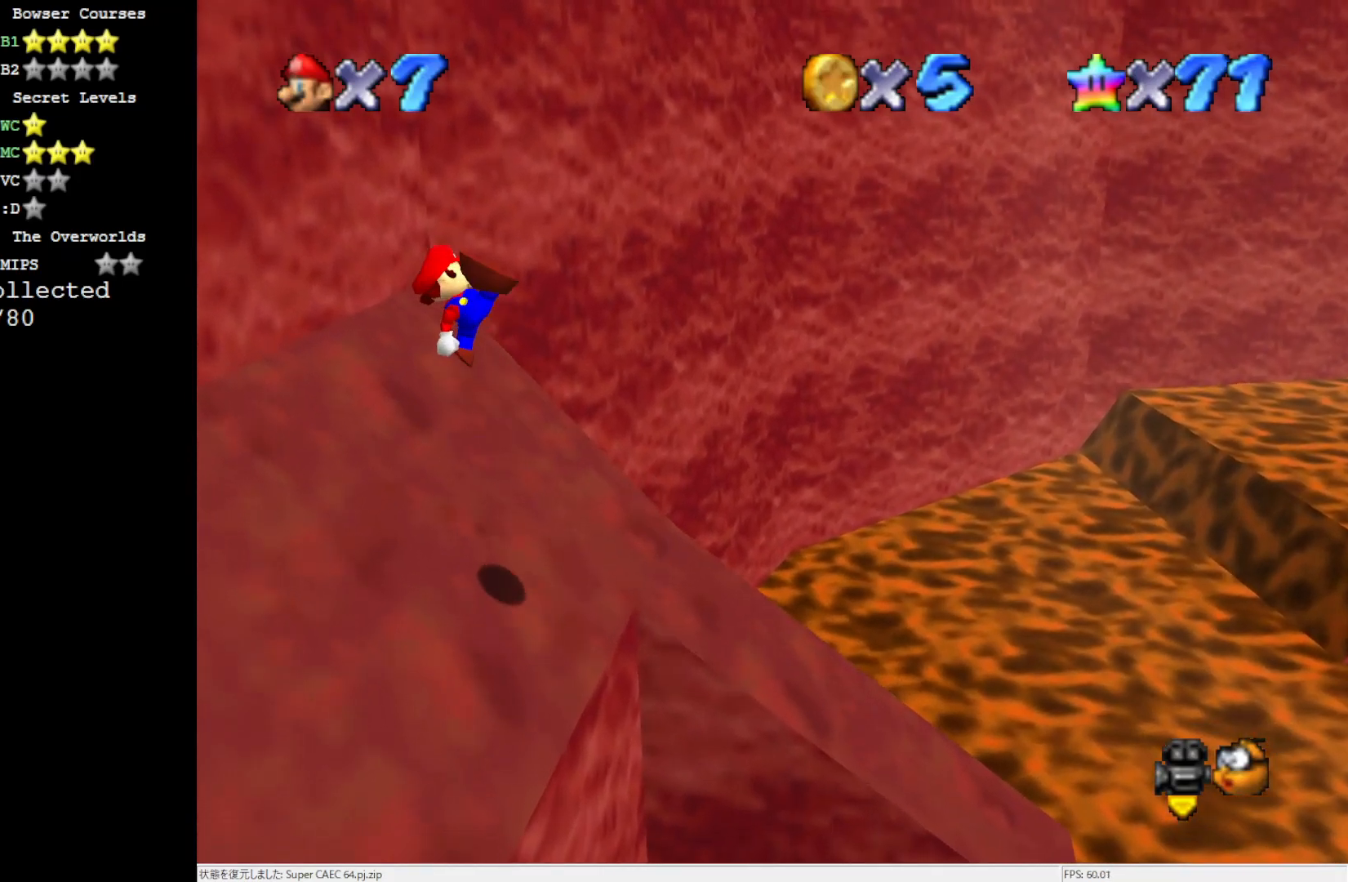
{"buttons": [], "left_stick": "up-left", "events": []}
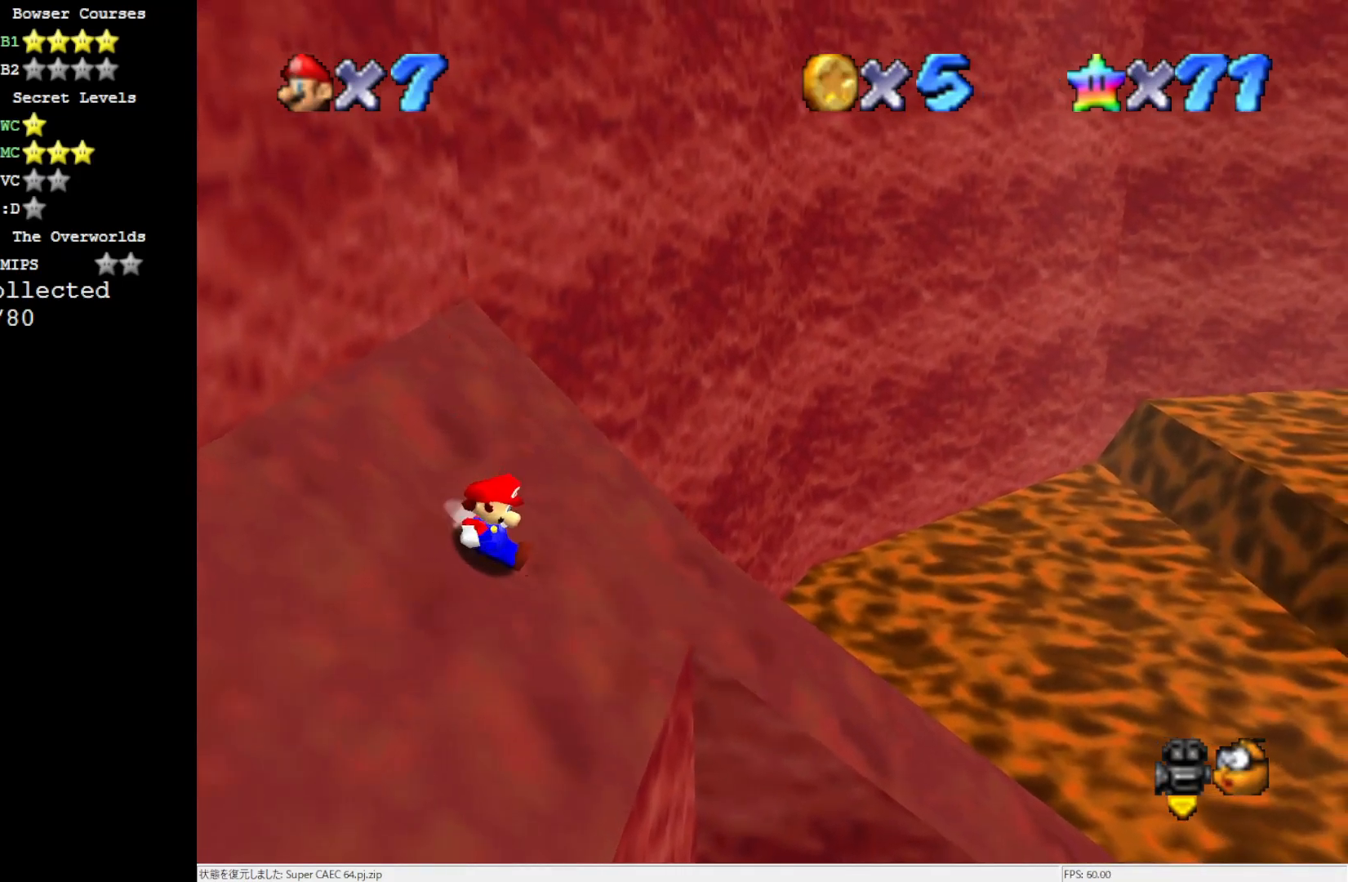
{"buttons": ["A", "B"], "left_stick": "up-left", "events": [[33, "A", "down"], [450, "B", "down"]]}
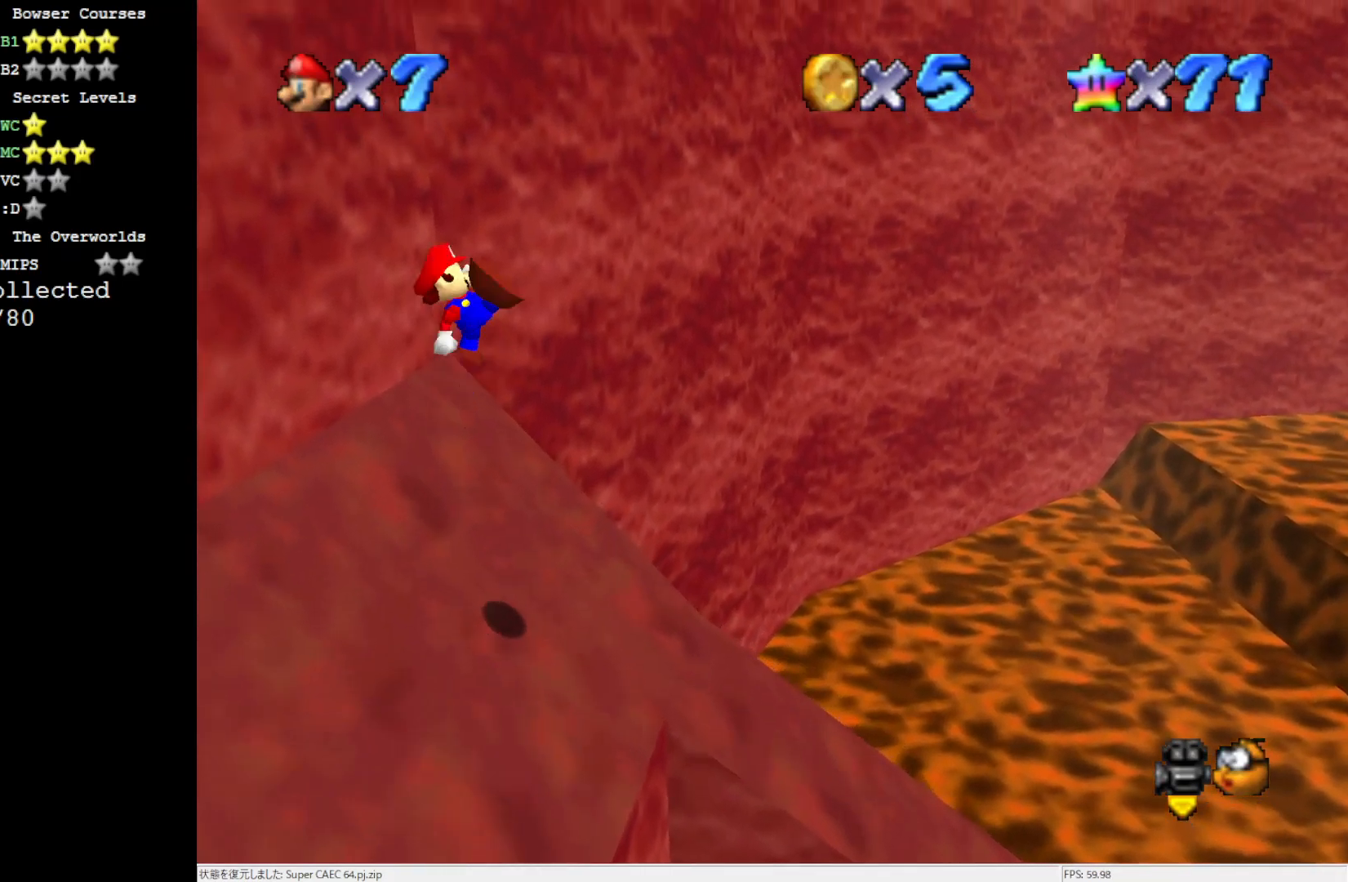
{"buttons": [], "left_stick": "up-right", "events": [[67, "A", "up"], [100, "B", "up"], [133, "left_stick", "up"], [400, "left_stick", "up-right"]]}
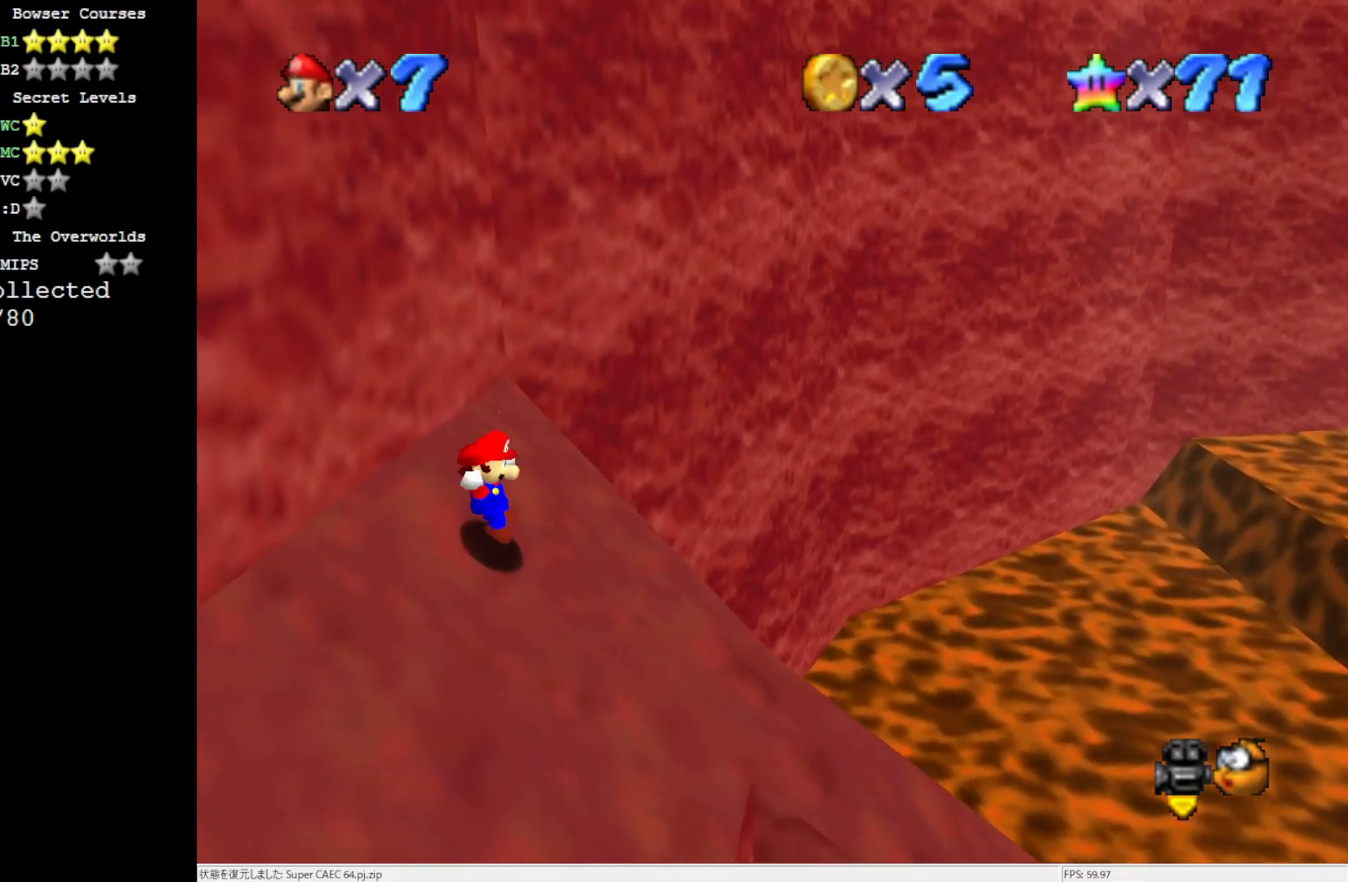
{"buttons": [], "left_stick": "right", "events": [[17, "left_stick", "right"]]}
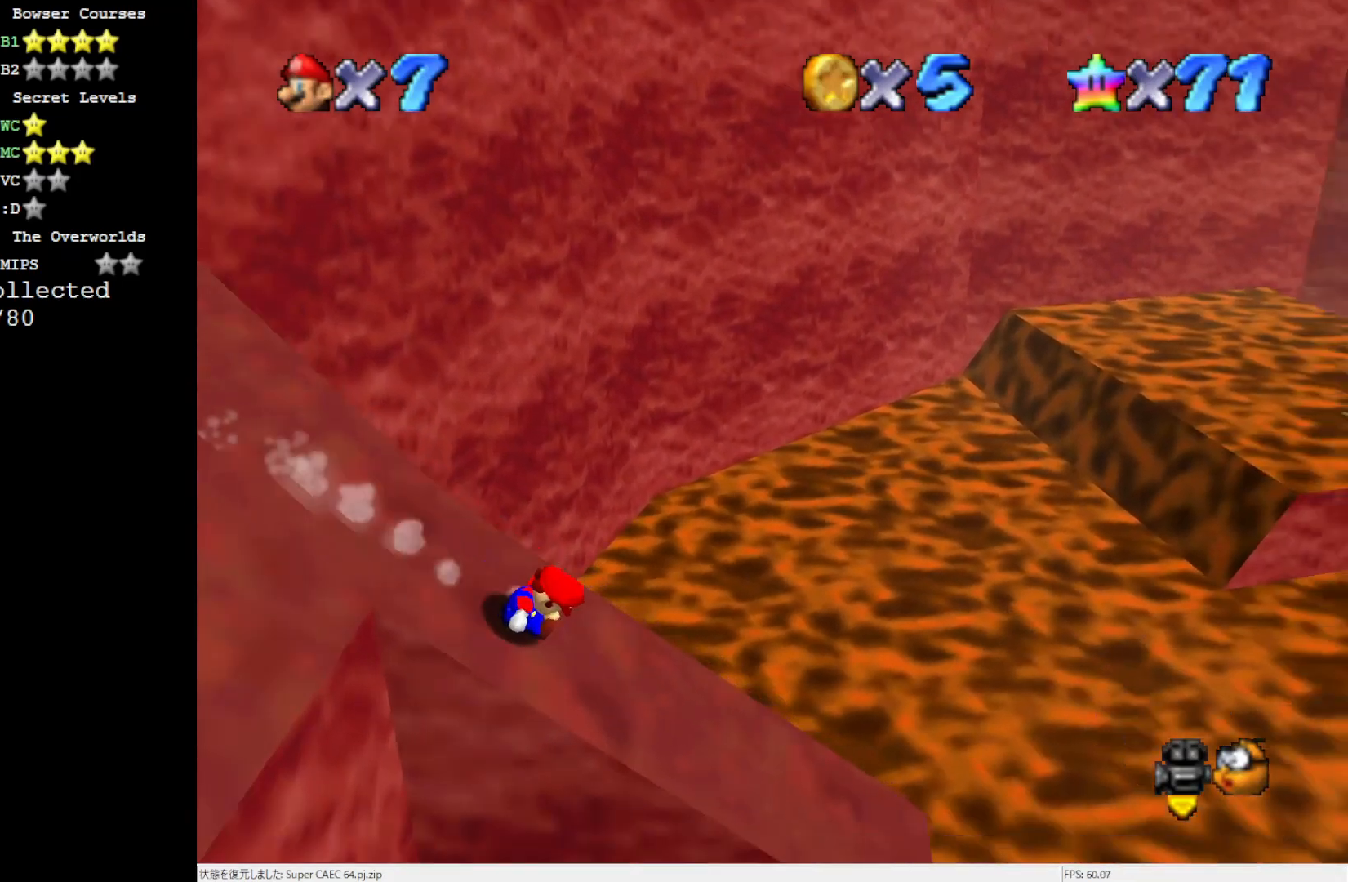
{"buttons": ["A"], "left_stick": "down-right", "events": [[167, "A", "down"], [233, "left_stick", "down-right"]]}
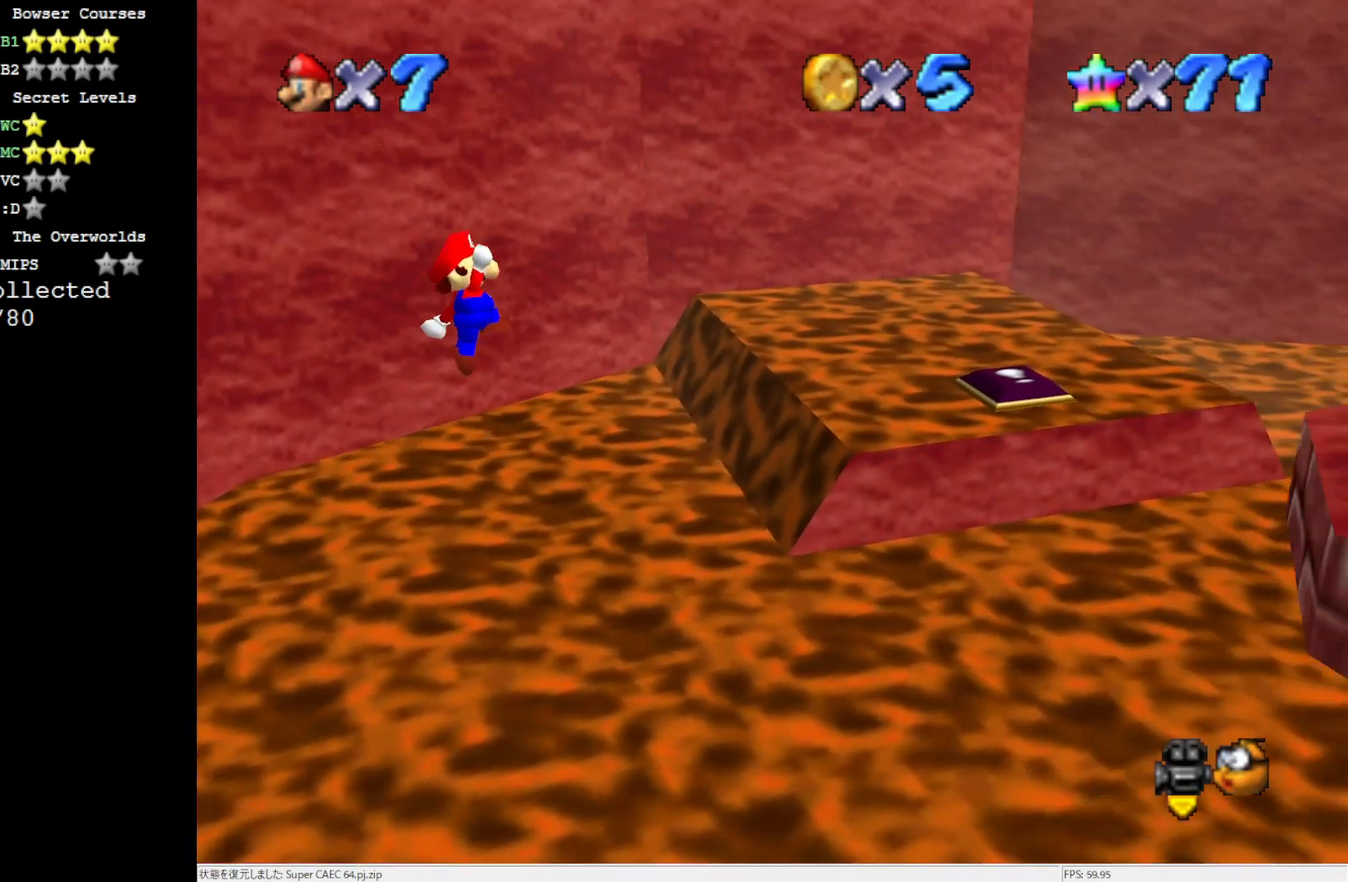
{"buttons": ["Z"], "left_stick": "down-right", "events": [[483, "A", "up"], [500, "Z", "down"]]}